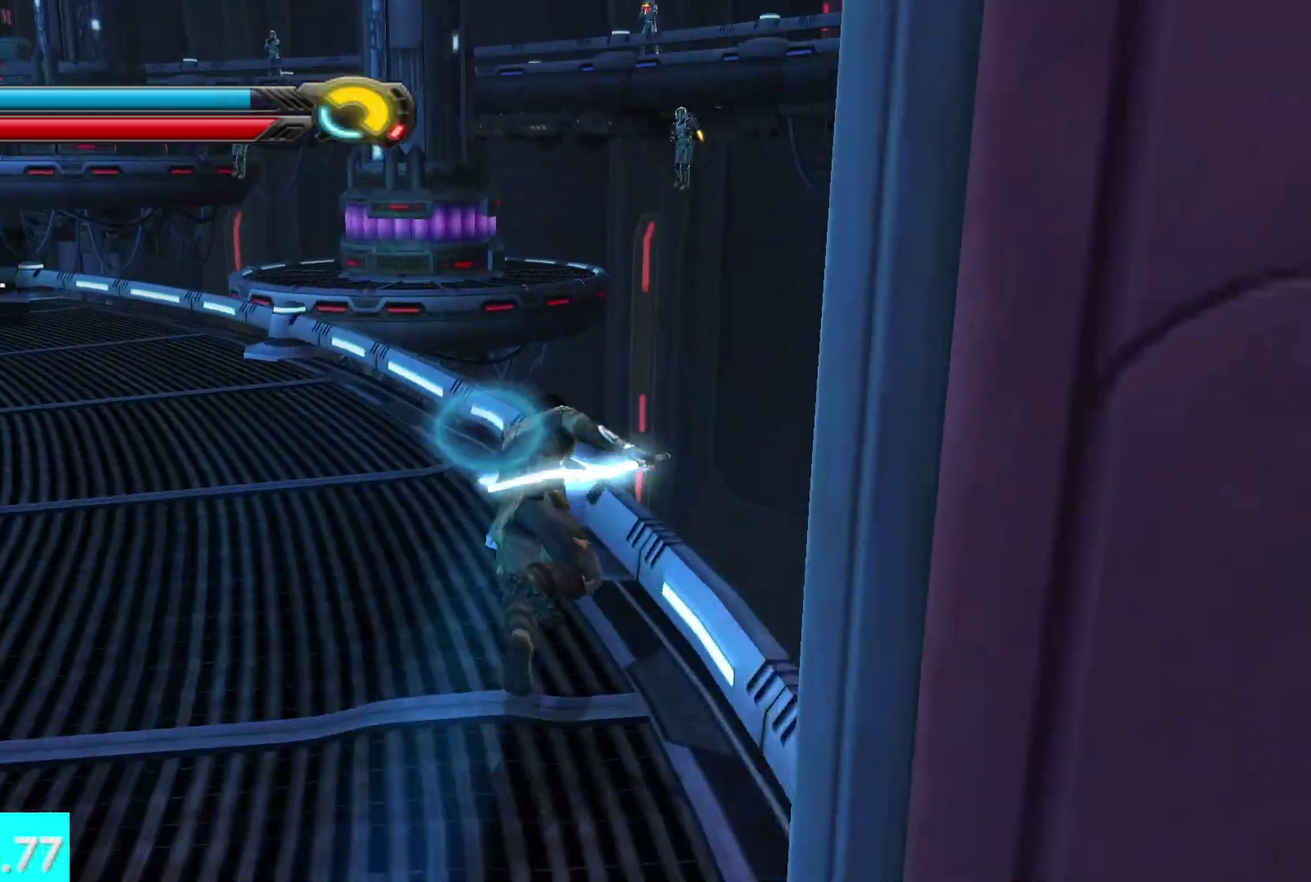
Gameplay with a controller (Xbox layout); each line is a JSON object with the inputs held at the frame after it. "button_events" lists button changes between this image and that frame as [ms after this image, input, new state], when the widget could be followed in between (sticks are given only as held states).
{"buttons": [], "left_stick": "up", "right_stick": "center"}
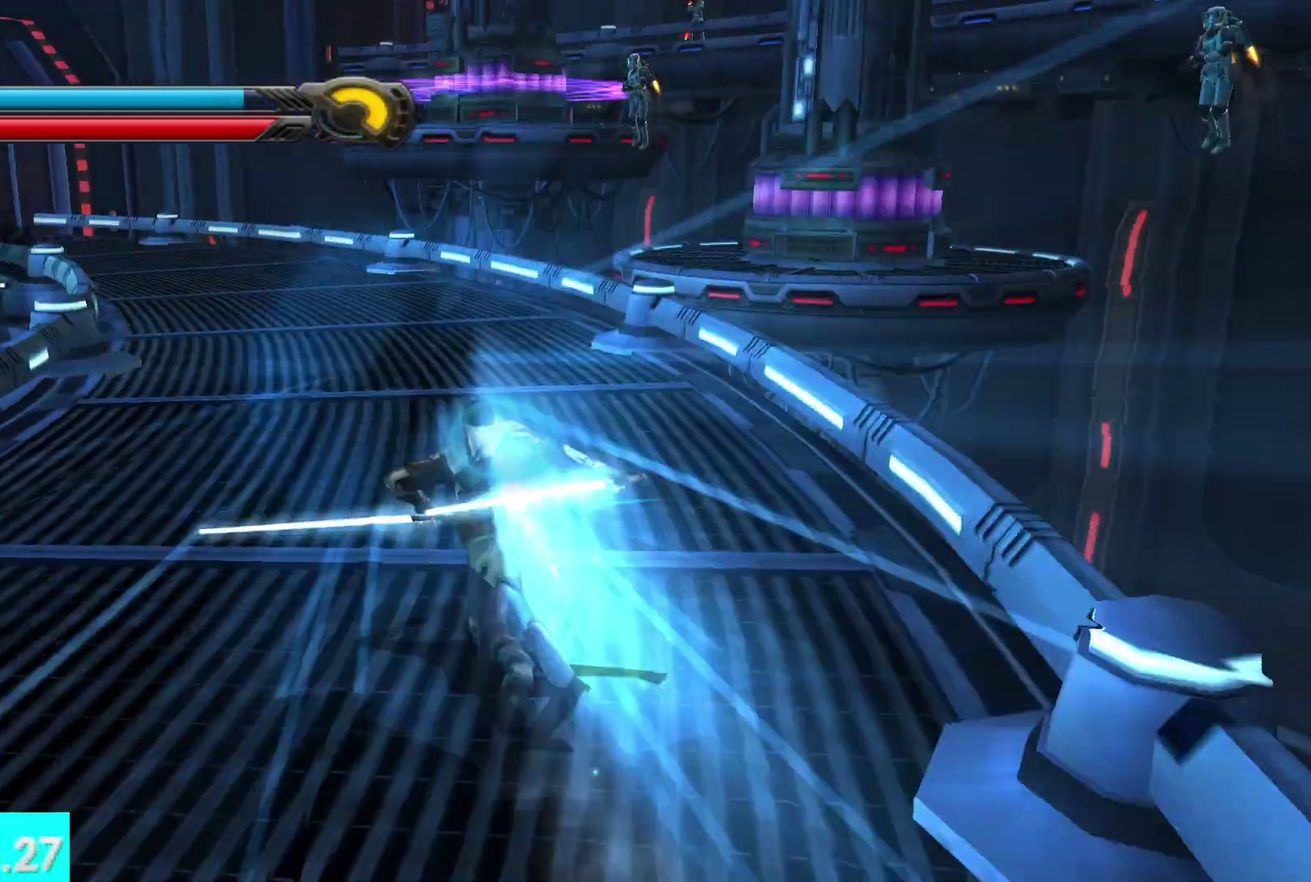
{"buttons": [], "left_stick": "up-right", "right_stick": "up-right", "button_events": []}
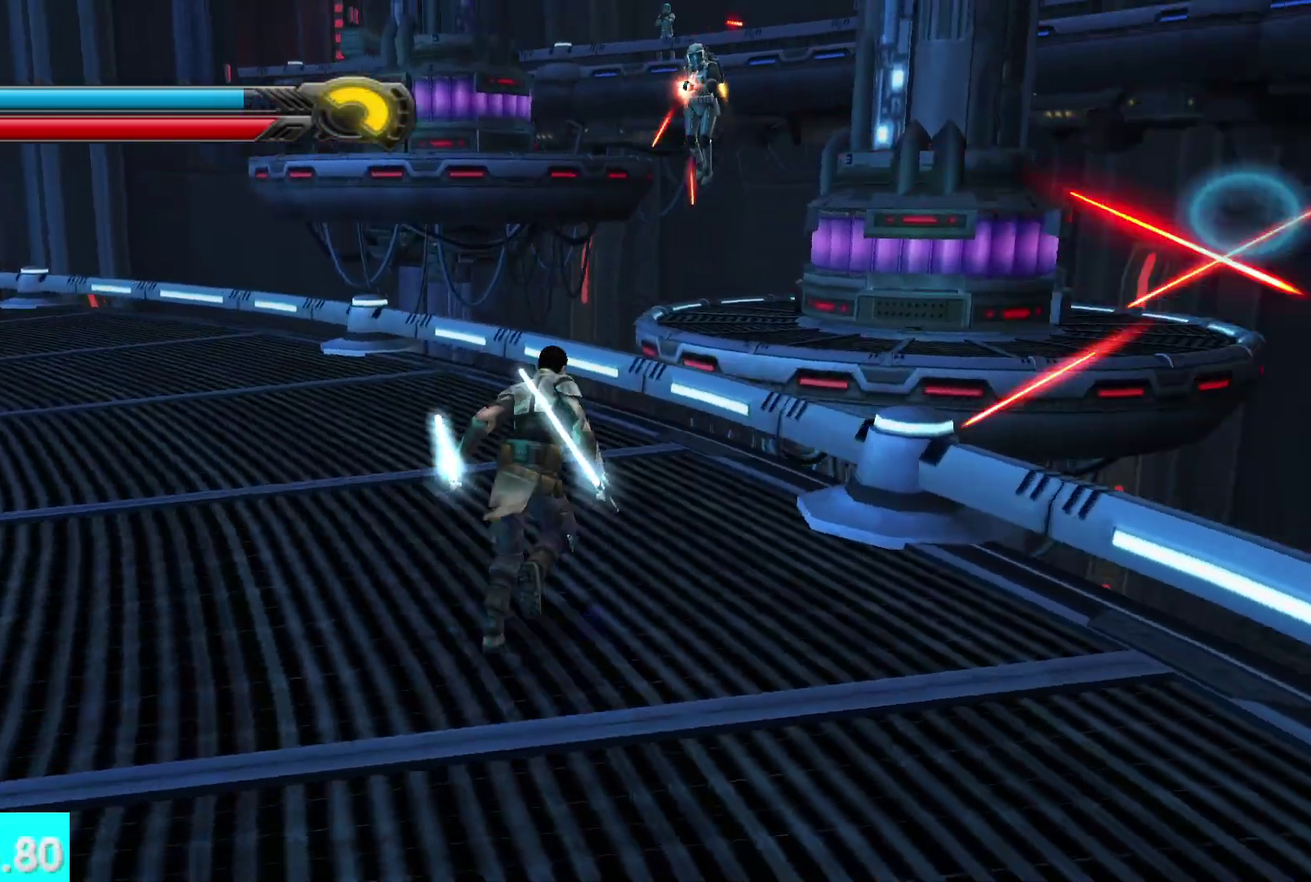
{"buttons": ["Y", "L2"], "left_stick": "center", "right_stick": "up", "button_events": [[217, "Y", "down"], [233, "L2", "down"]]}
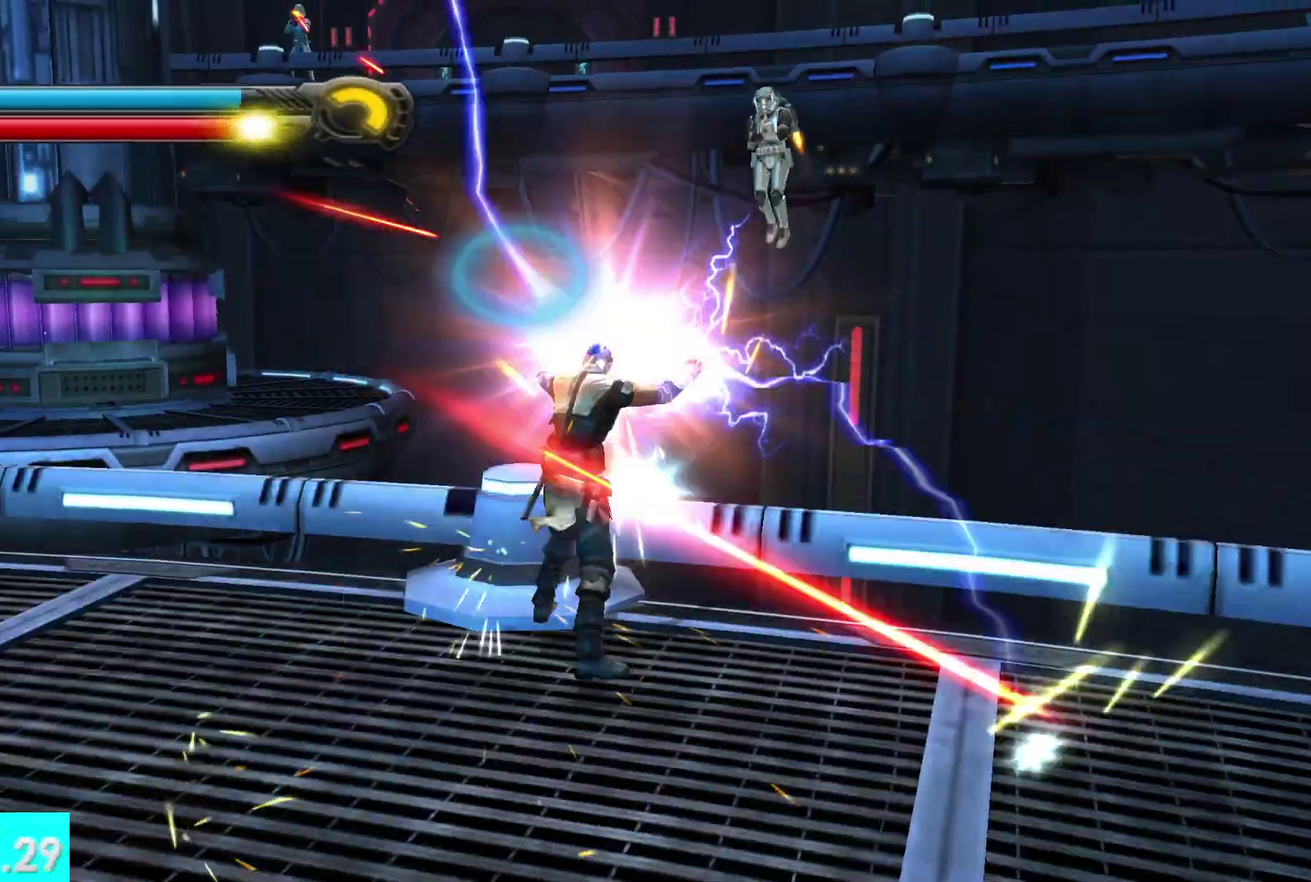
{"buttons": ["Y", "L2"], "left_stick": "center", "right_stick": "up-right", "button_events": []}
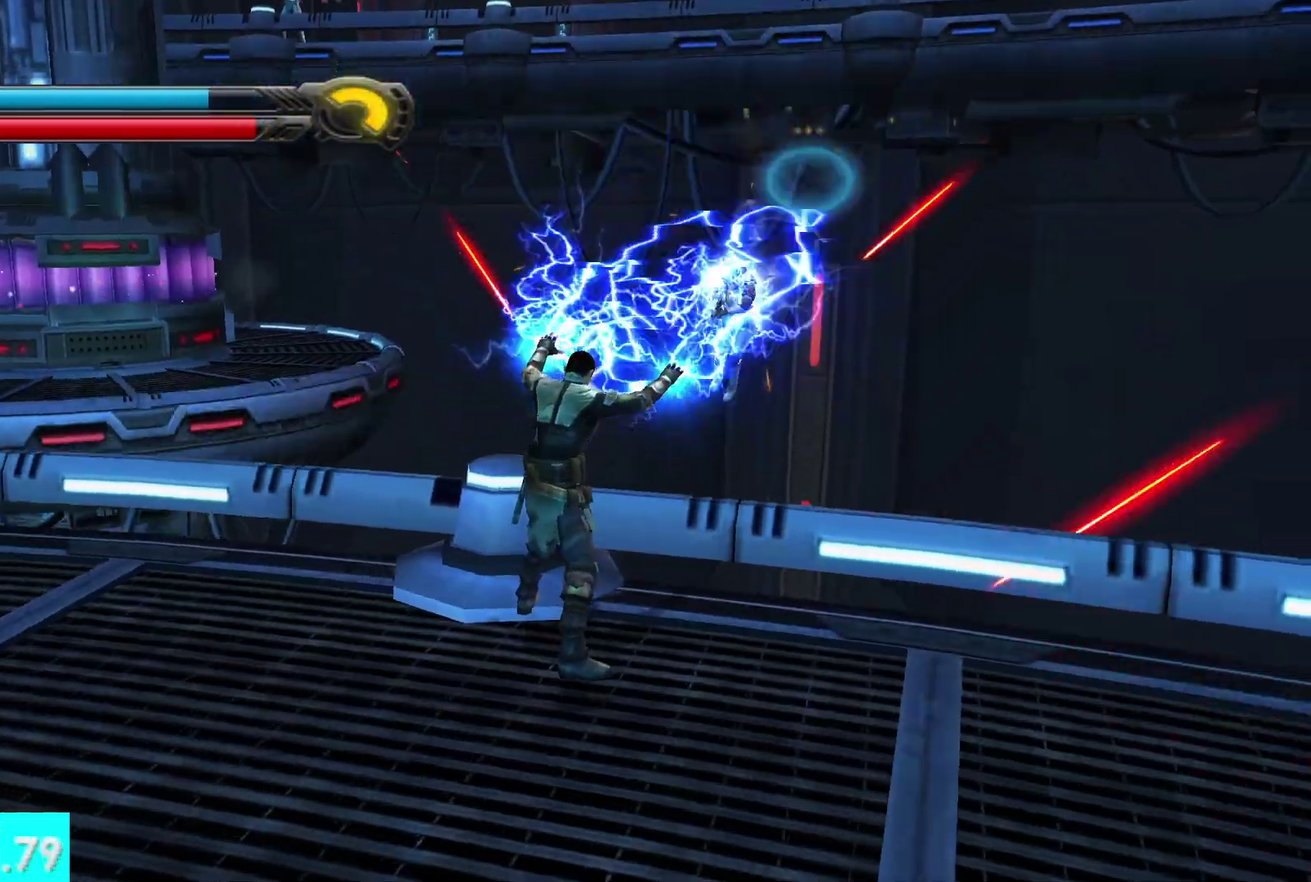
{"buttons": [], "left_stick": "down-left", "right_stick": "up-left", "button_events": [[383, "L2", "up"], [383, "Y", "up"]]}
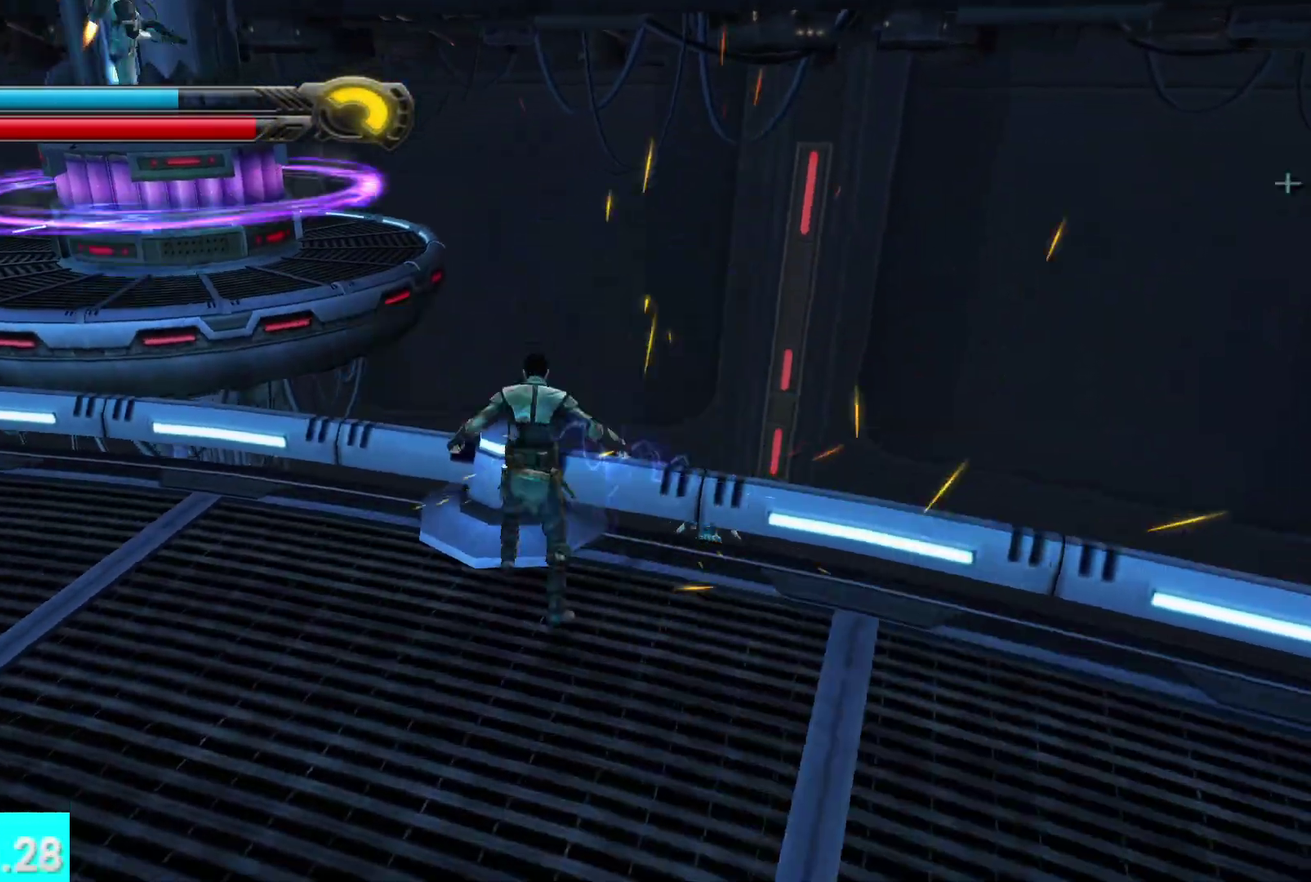
{"buttons": [], "left_stick": "up", "right_stick": "up", "button_events": []}
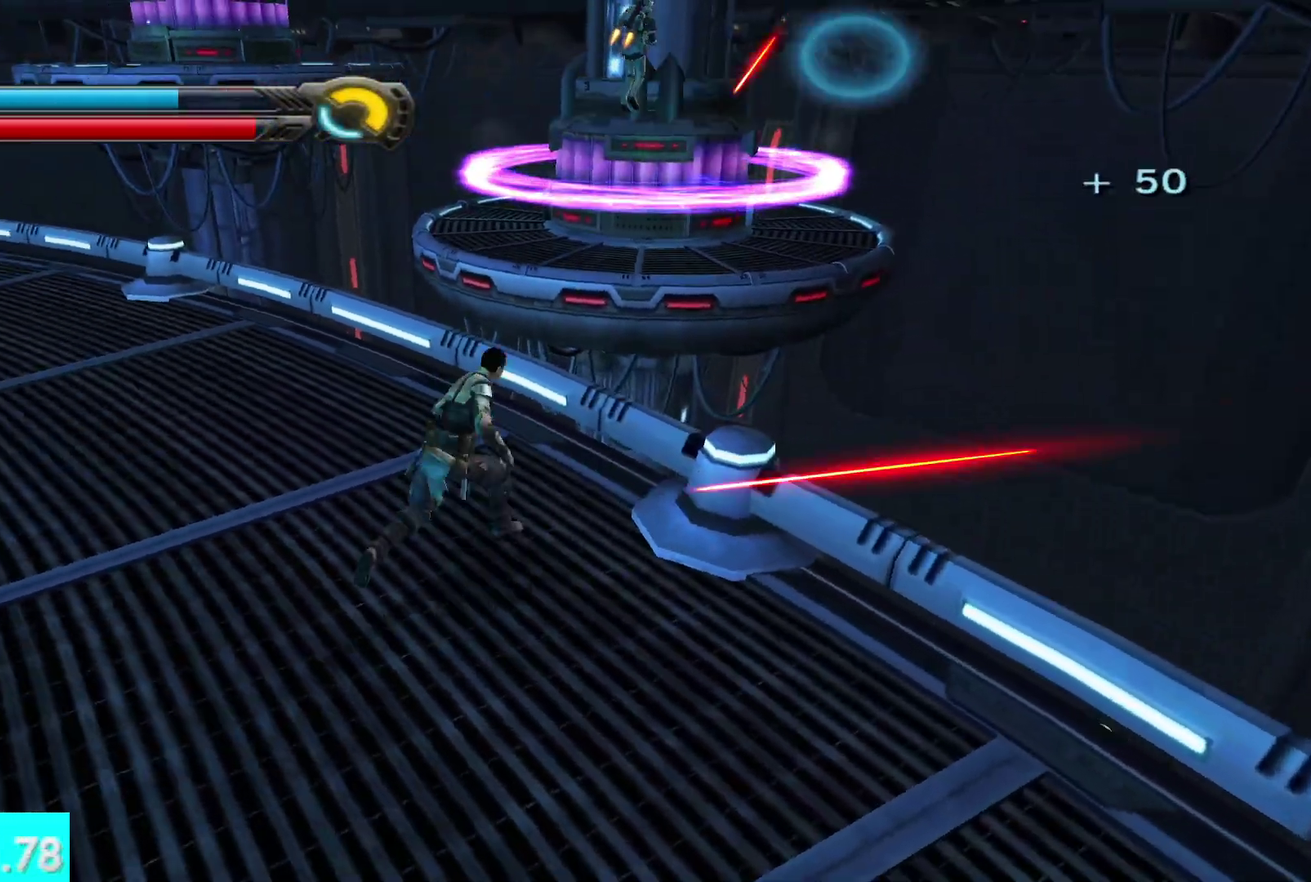
{"buttons": ["Y", "L2"], "left_stick": "center", "right_stick": "up-right", "button_events": [[33, "L2", "down"], [33, "Y", "down"]]}
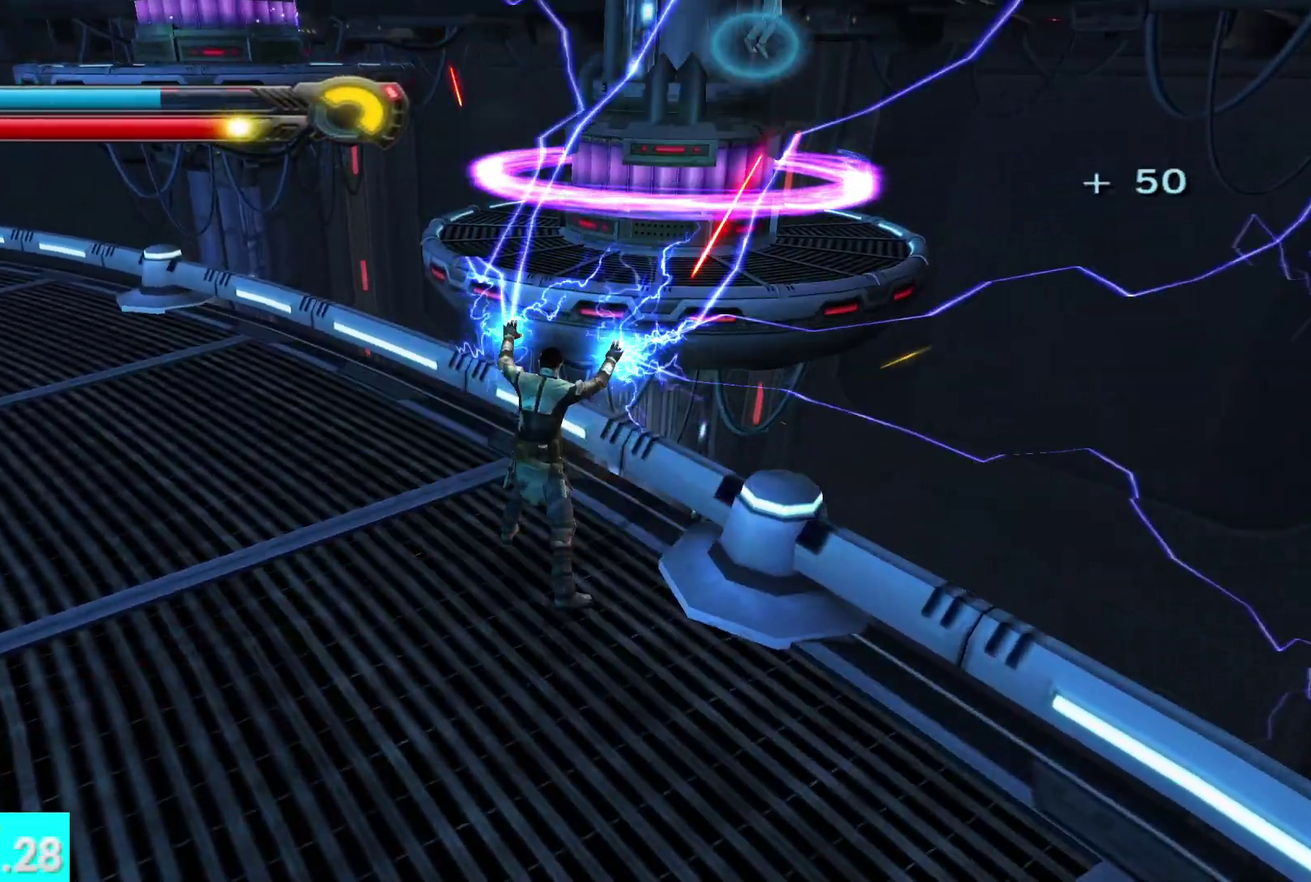
{"buttons": ["Y", "L2"], "left_stick": "center", "right_stick": "up", "button_events": []}
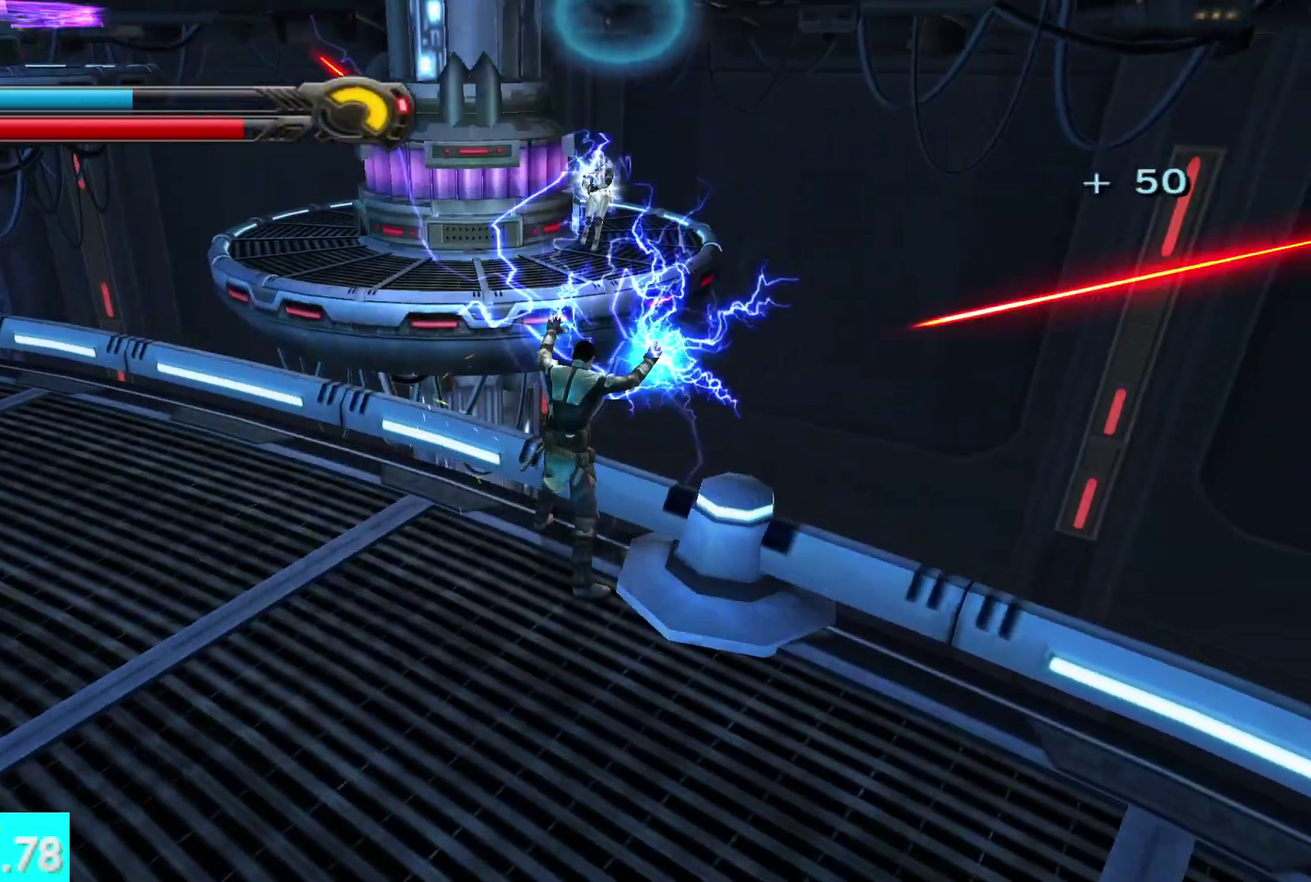
{"buttons": ["Y", "L2"], "left_stick": "down", "right_stick": "center", "button_events": []}
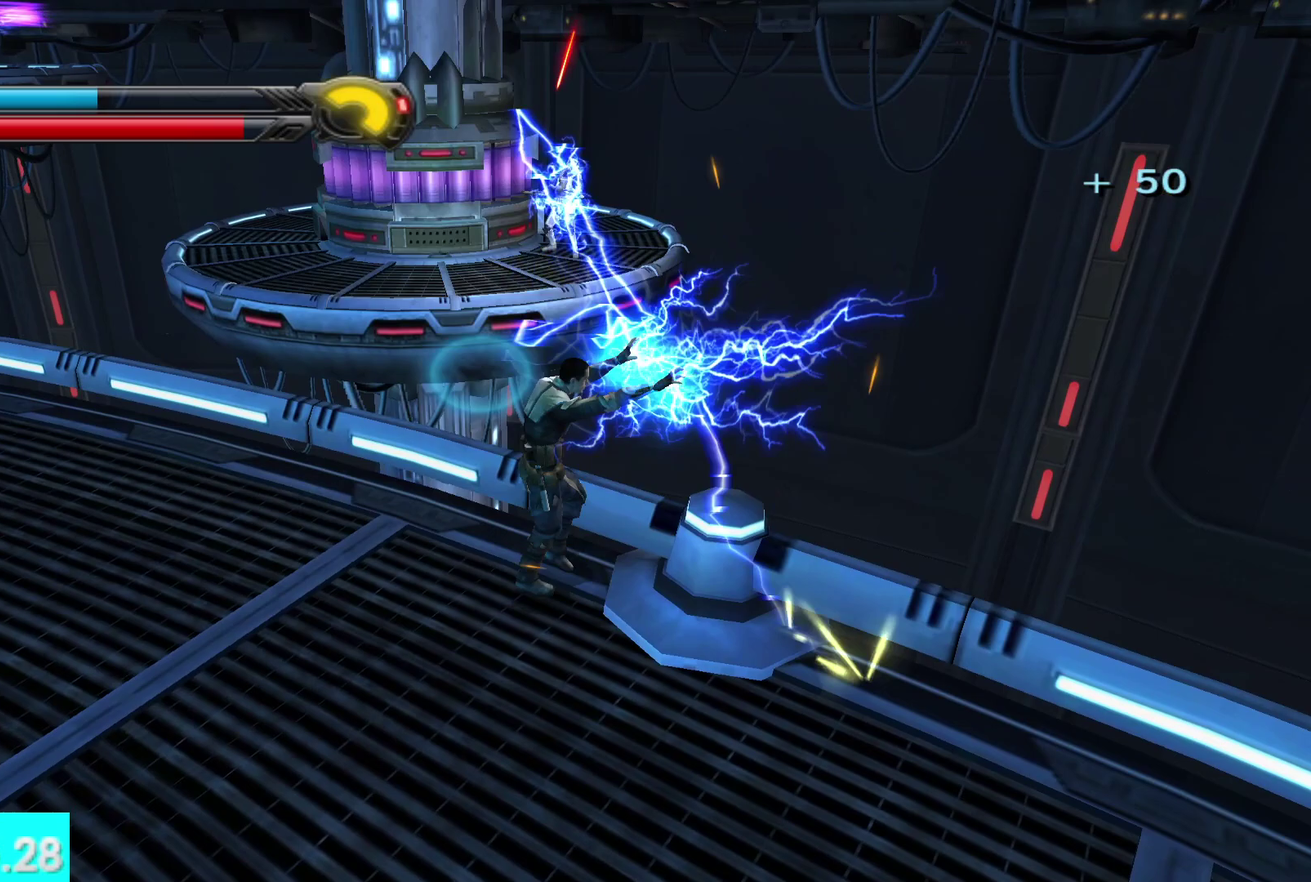
{"buttons": [], "left_stick": "up-left", "right_stick": "up-right", "button_events": [[117, "Y", "up"], [167, "L2", "up"]]}
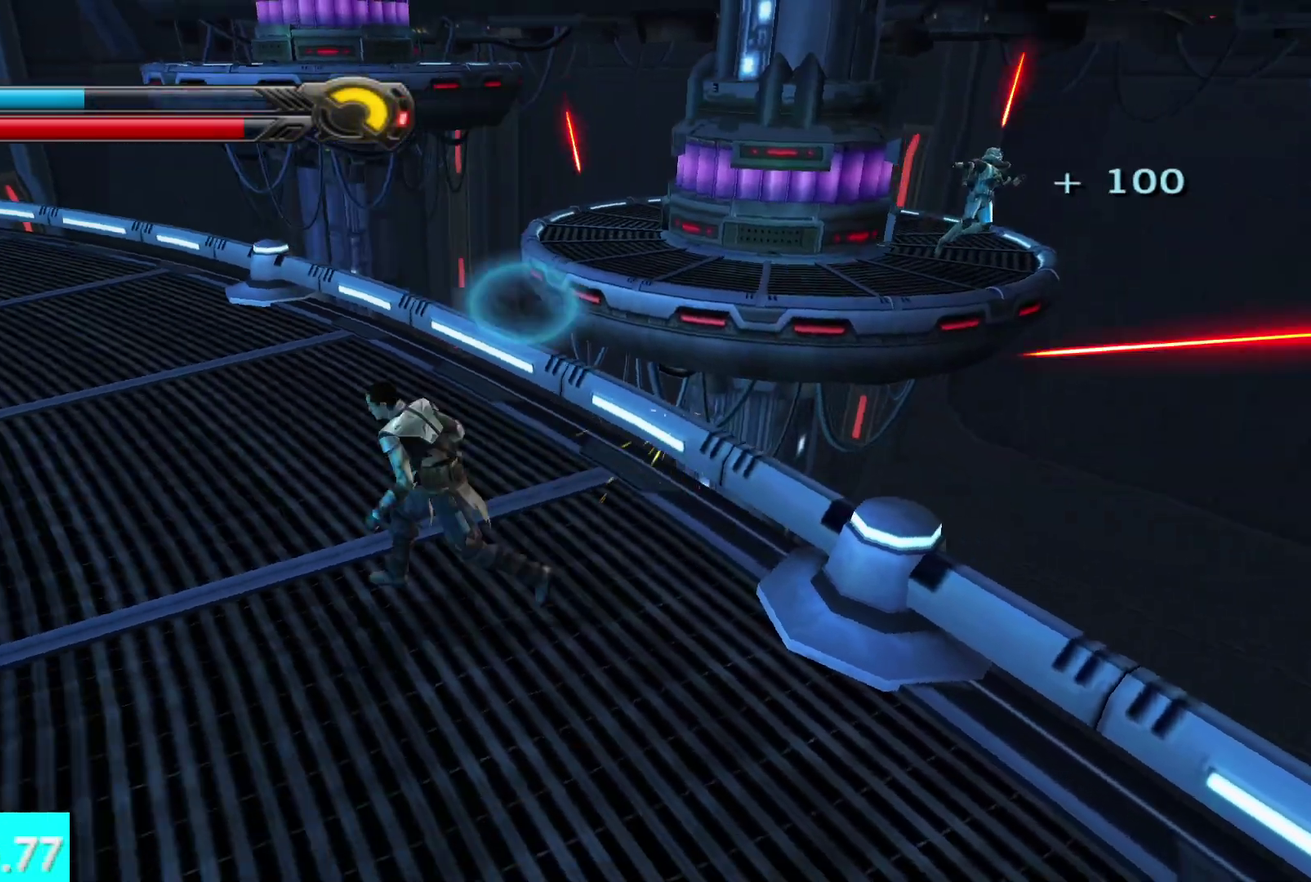
{"buttons": [], "left_stick": "center", "right_stick": "center", "button_events": []}
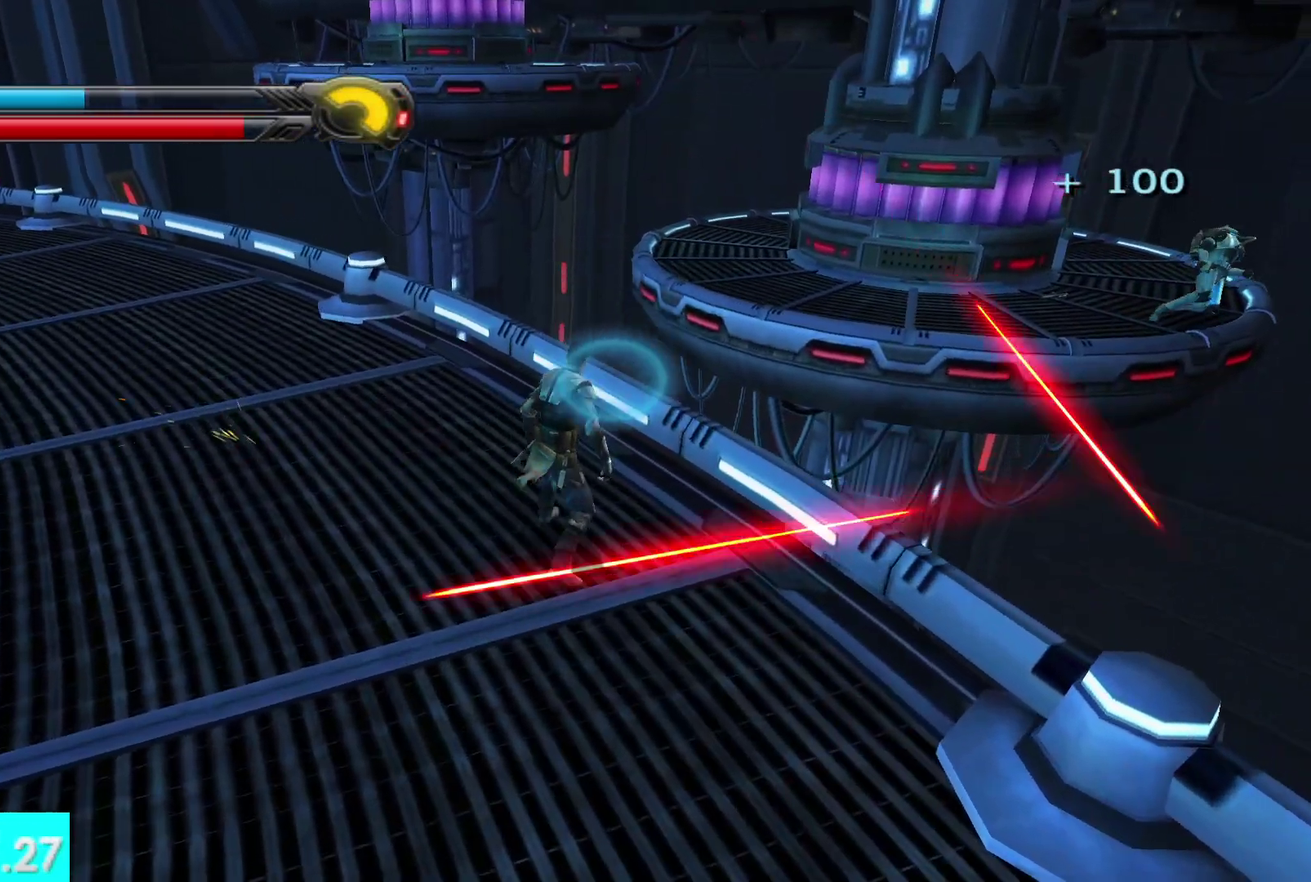
{"buttons": [], "left_stick": "center", "right_stick": "center", "button_events": []}
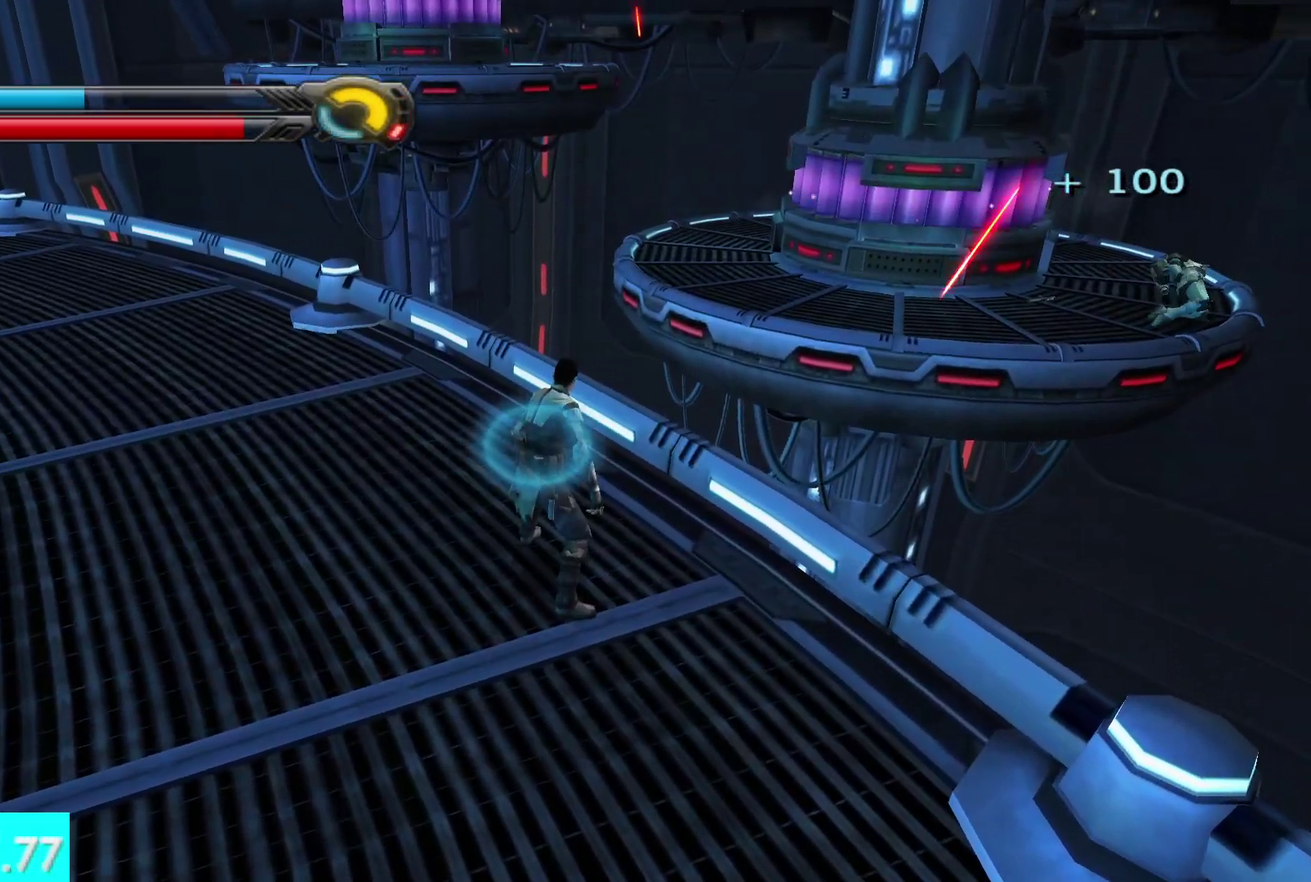
{"buttons": [], "left_stick": "center", "right_stick": "center", "button_events": []}
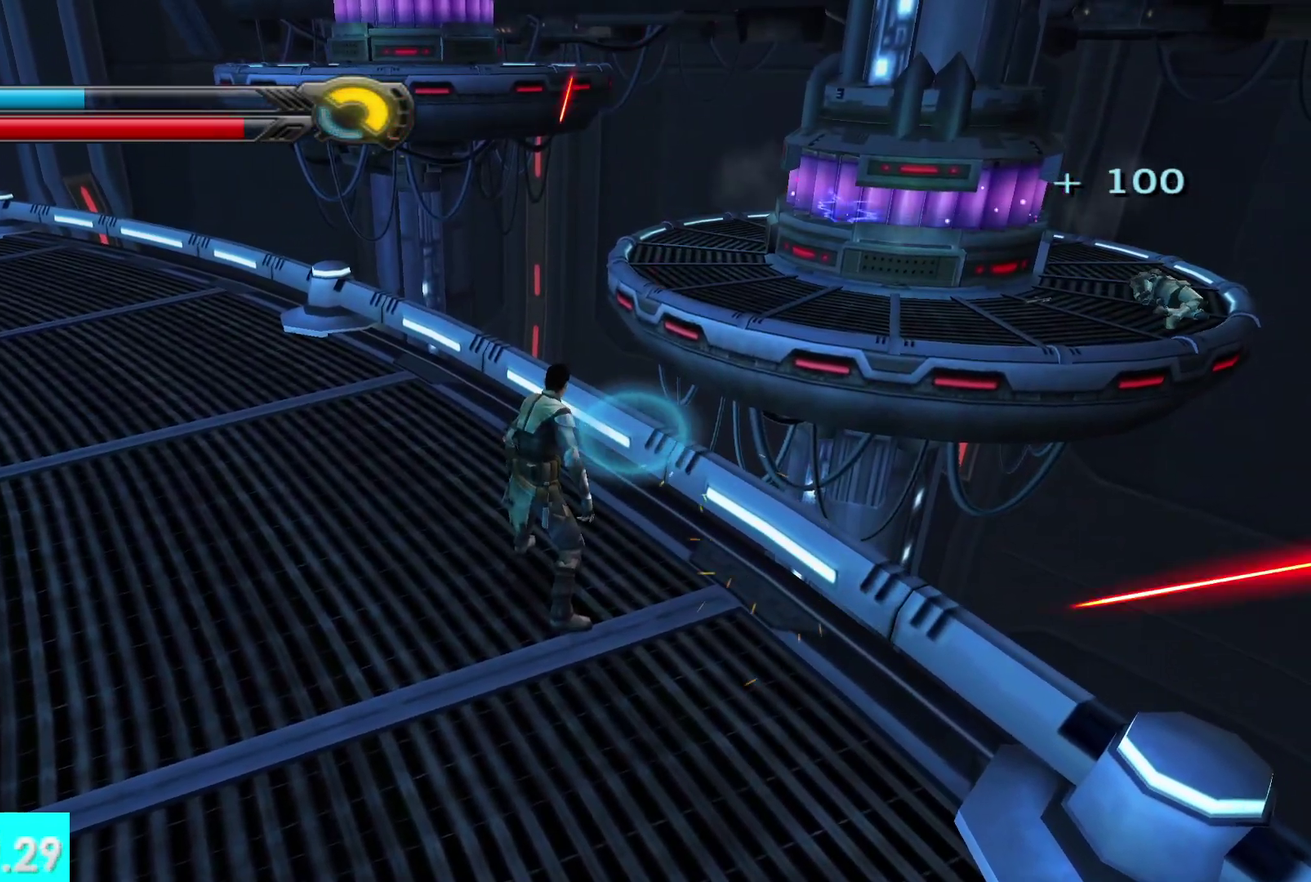
{"buttons": [], "left_stick": "center", "right_stick": "center", "button_events": []}
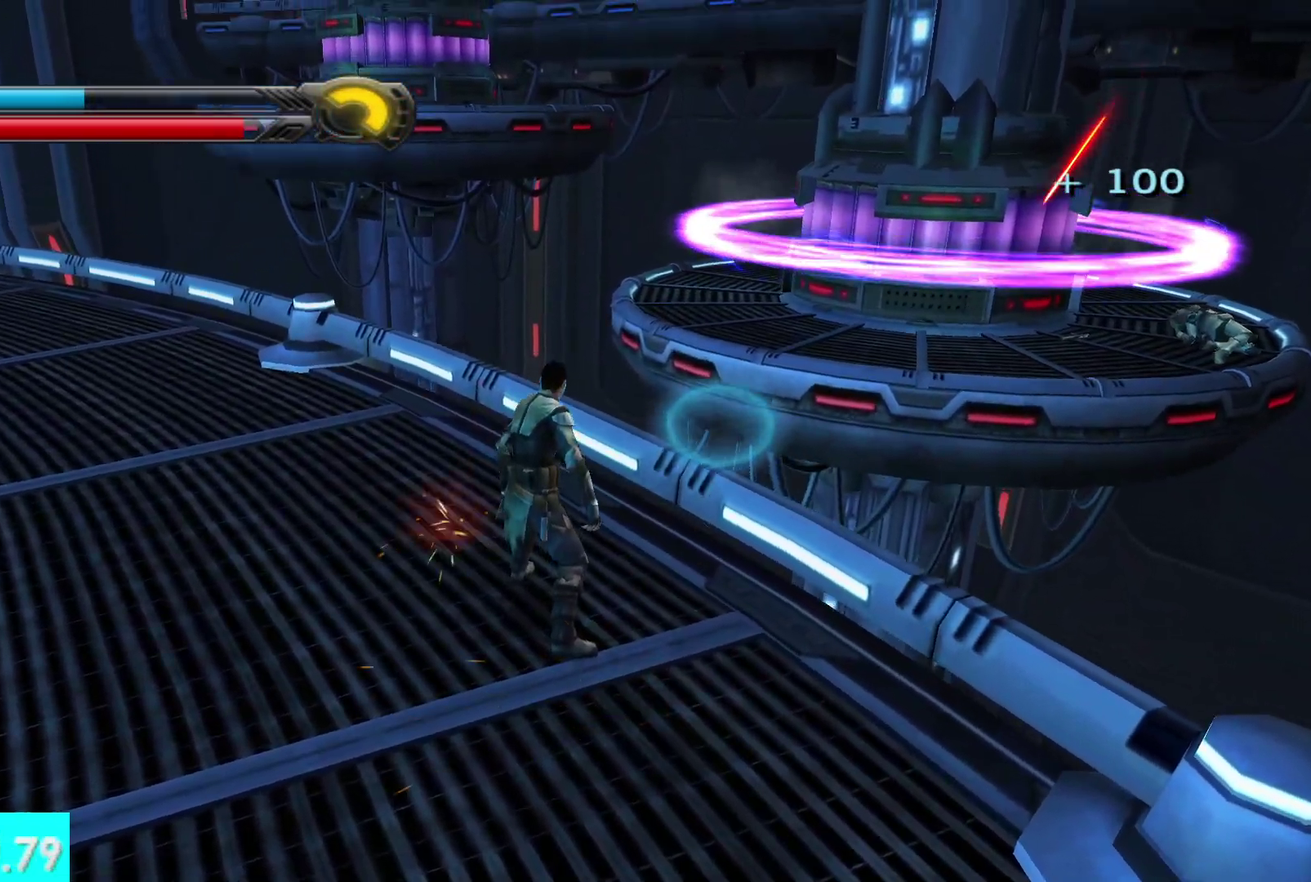
{"buttons": [], "left_stick": "up", "right_stick": "center", "button_events": [[333, "A", "down"], [450, "A", "up"]]}
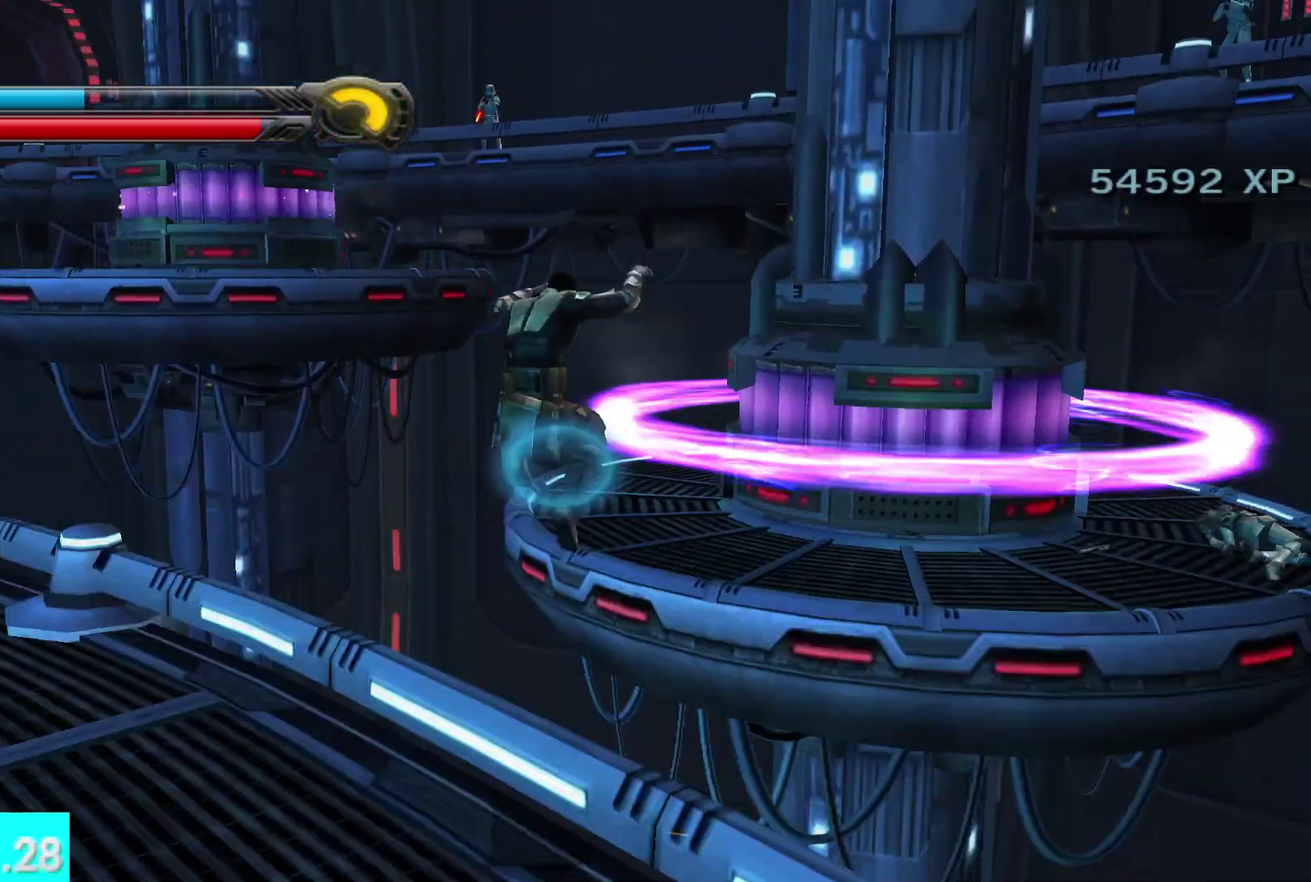
{"buttons": [], "left_stick": "up", "right_stick": "center", "button_events": [[83, "A", "down"], [233, "A", "up"]]}
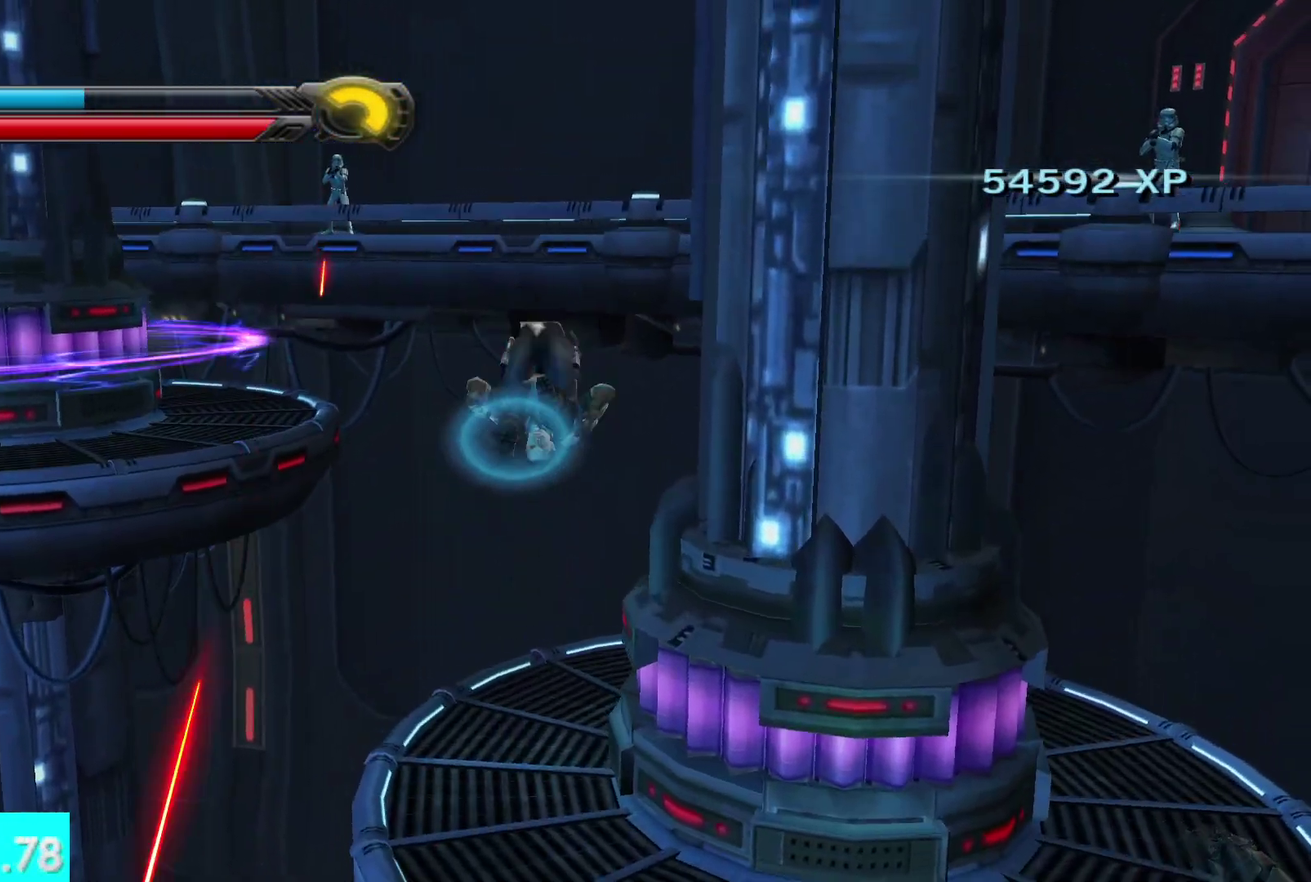
{"buttons": [], "left_stick": "up", "right_stick": "center", "button_events": []}
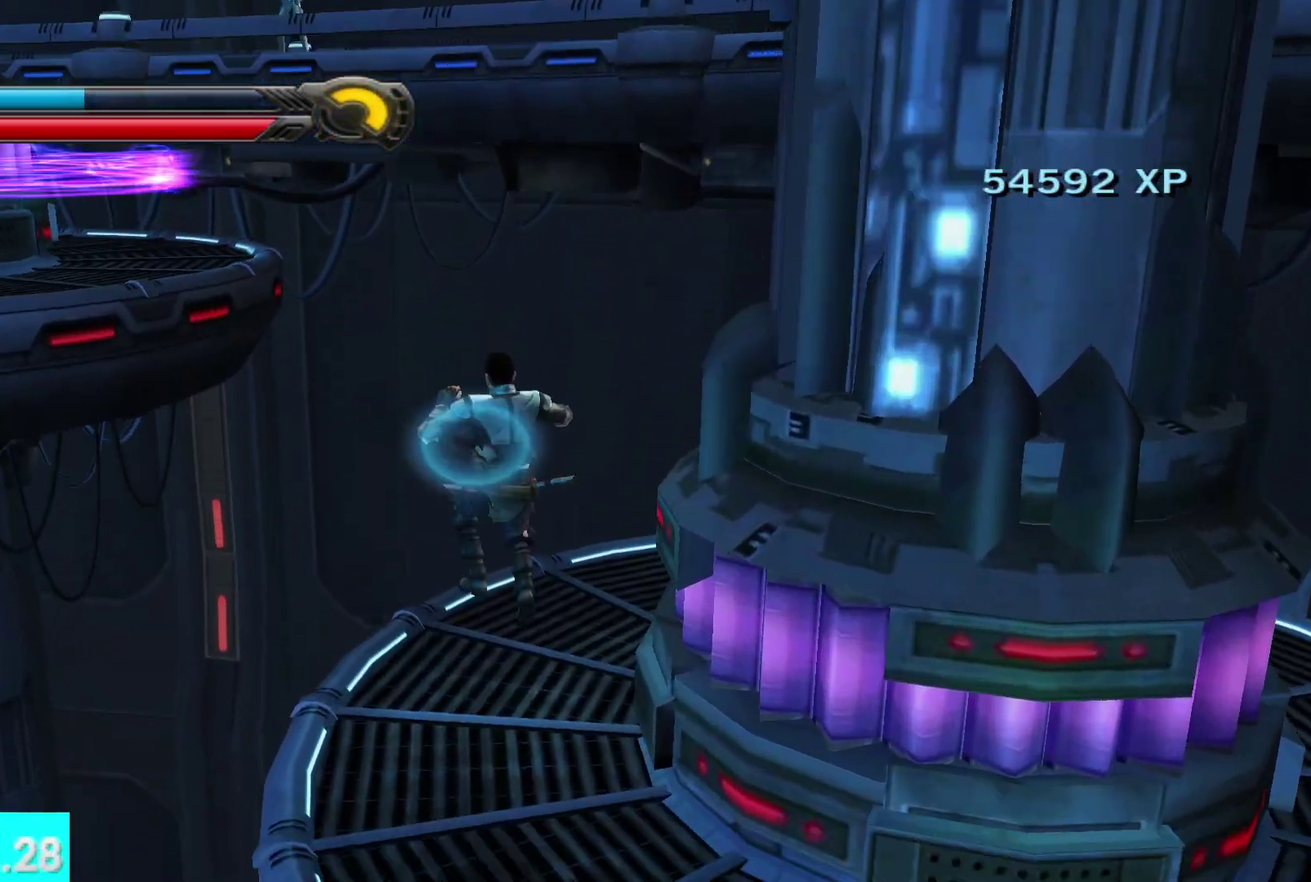
{"buttons": ["A"], "left_stick": "up-left", "right_stick": "up", "button_events": [[467, "A", "down"]]}
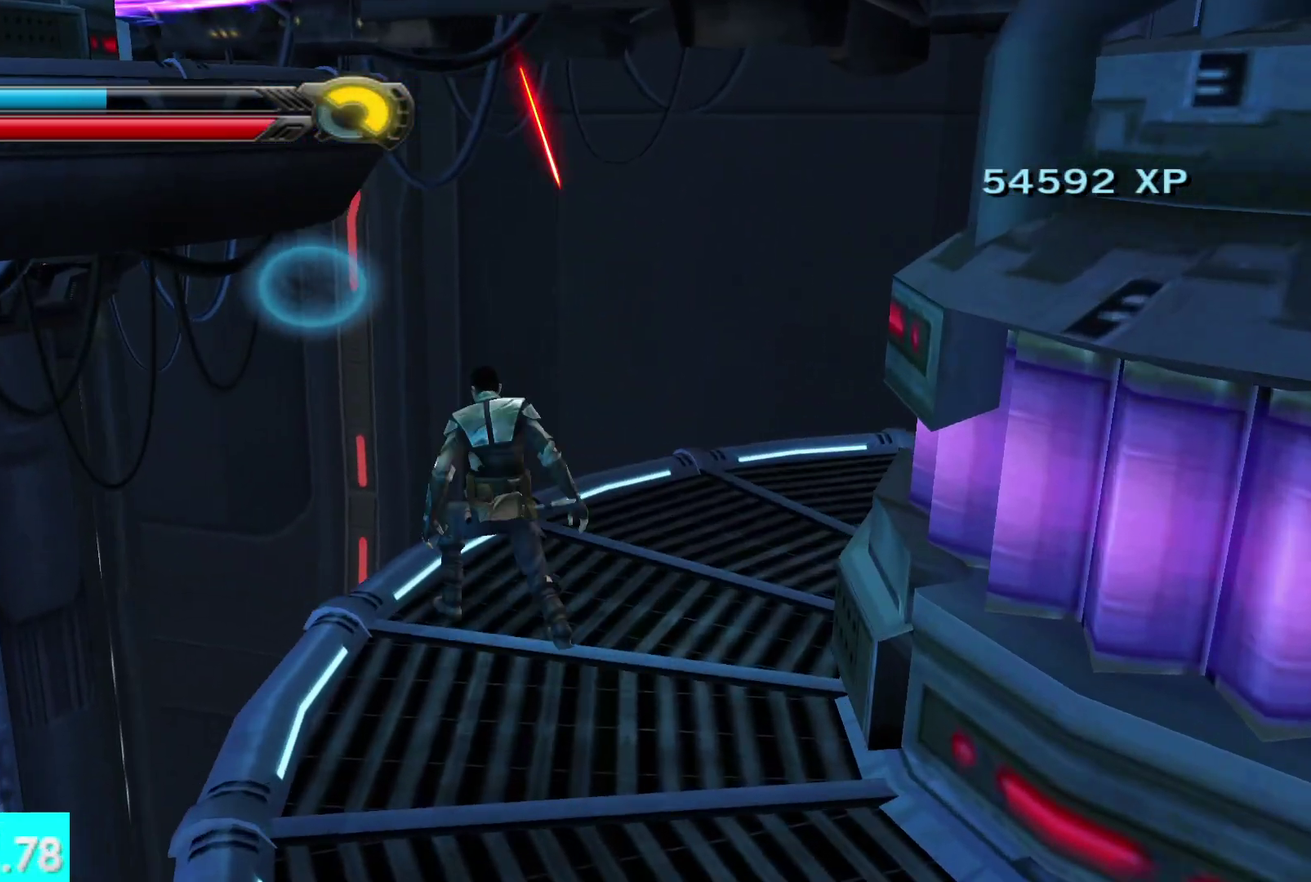
{"buttons": [], "left_stick": "up", "right_stick": "center", "button_events": [[117, "A", "up"], [283, "A", "down"], [433, "A", "up"]]}
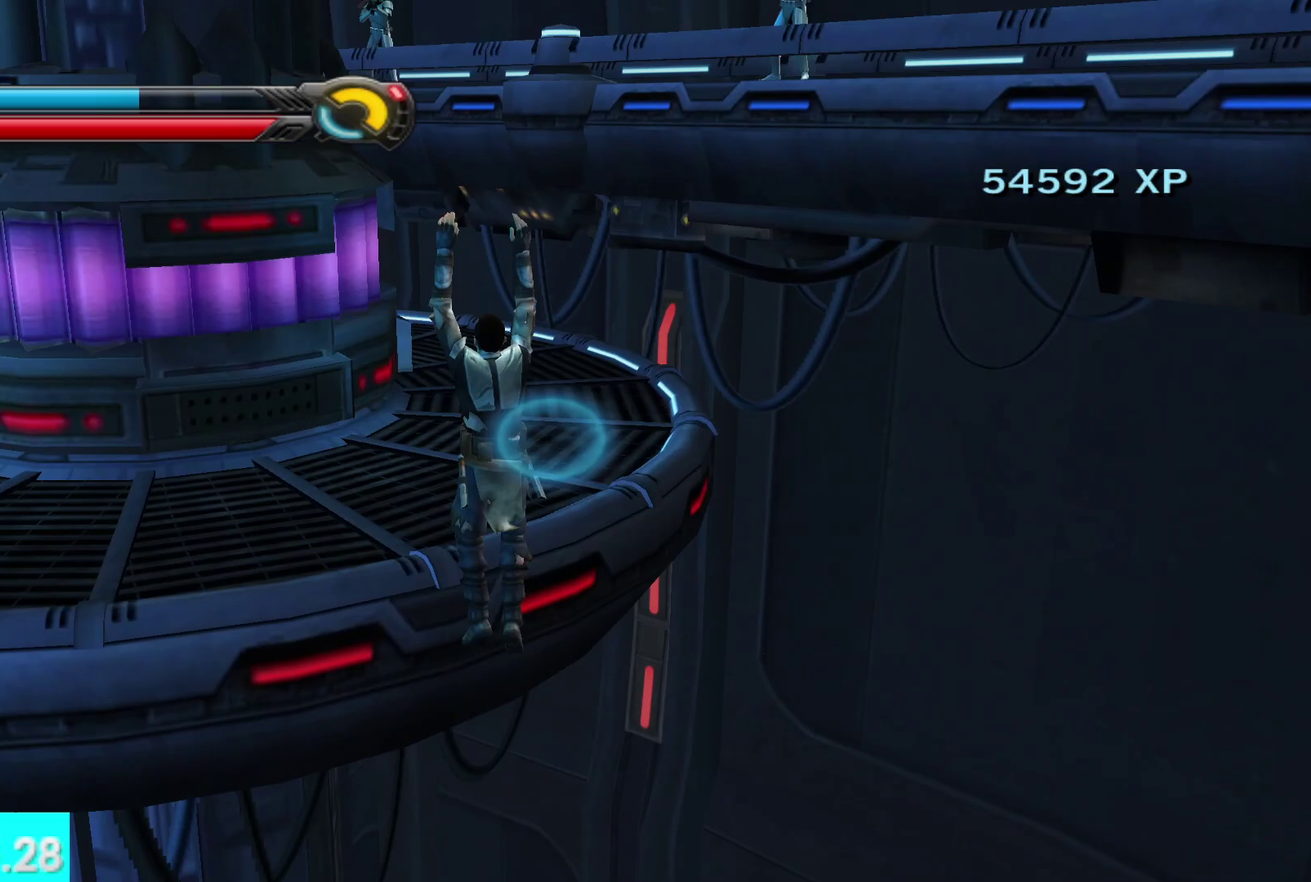
{"buttons": [], "left_stick": "up-right", "right_stick": "center", "button_events": []}
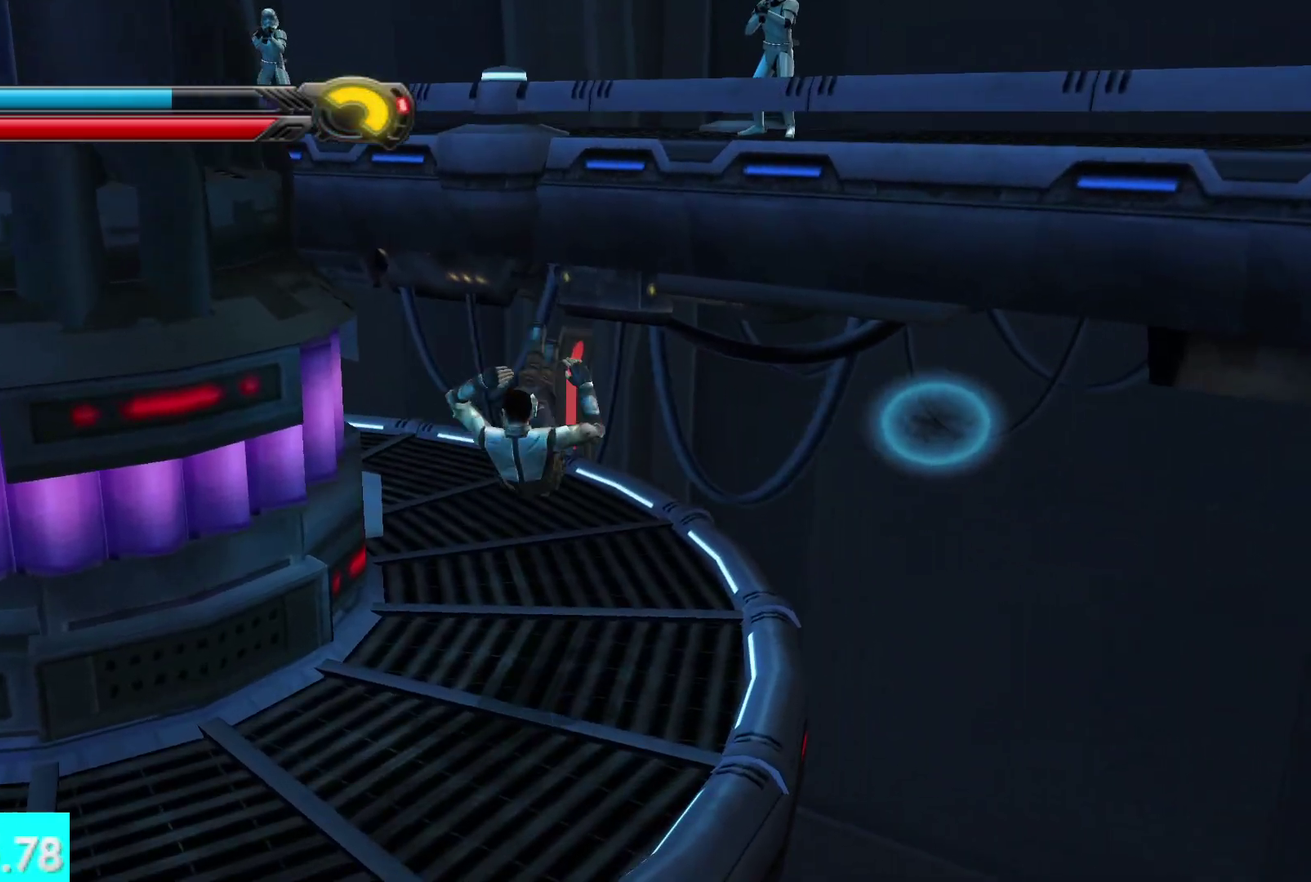
{"buttons": [], "left_stick": "up", "right_stick": "up-right", "button_events": [[300, "A", "down"], [450, "A", "up"]]}
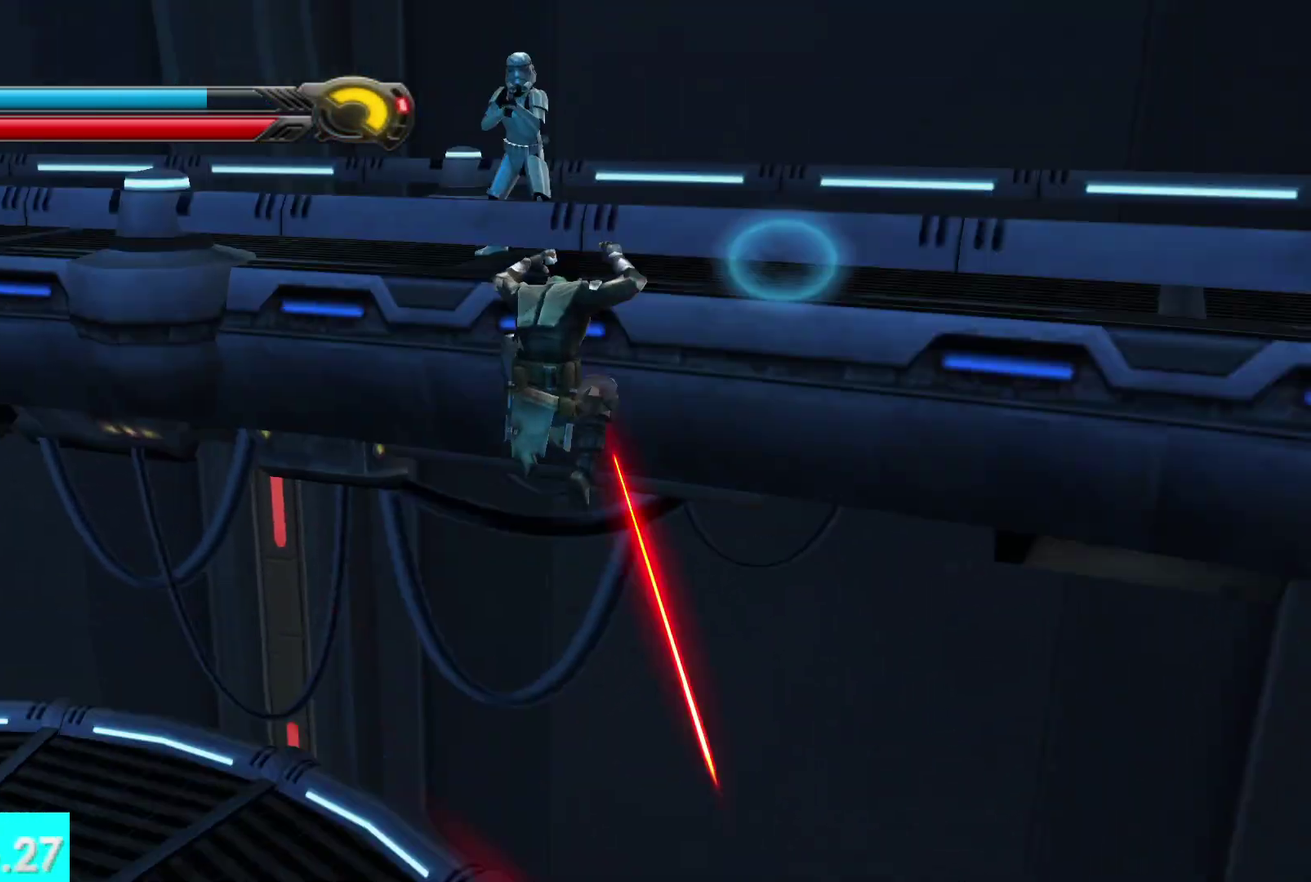
{"buttons": [], "left_stick": "up", "right_stick": "left", "button_events": [[167, "A", "down"], [383, "A", "up"]]}
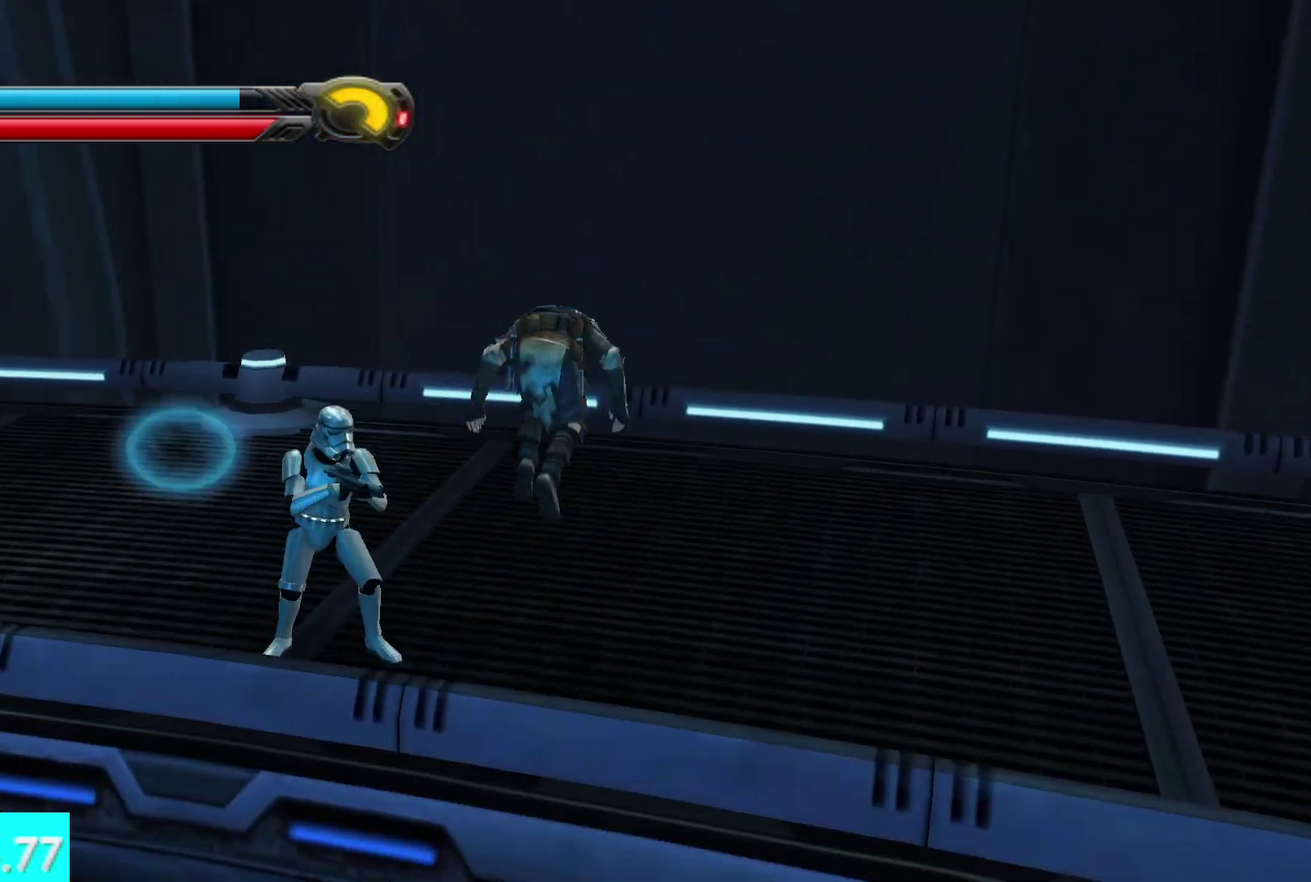
{"buttons": ["X"], "left_stick": "center", "right_stick": "up-left"}
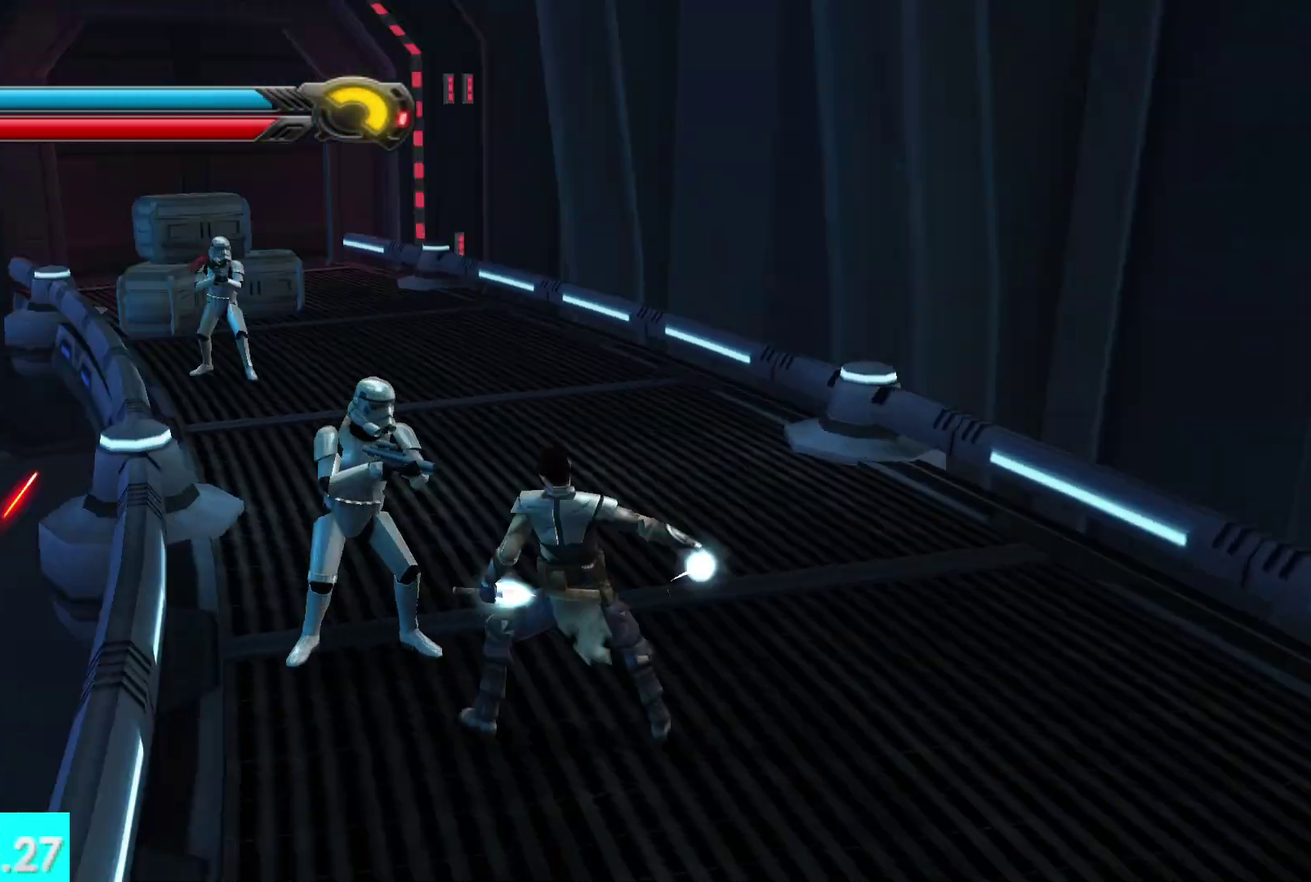
{"buttons": ["X"], "left_stick": "center", "right_stick": "center"}
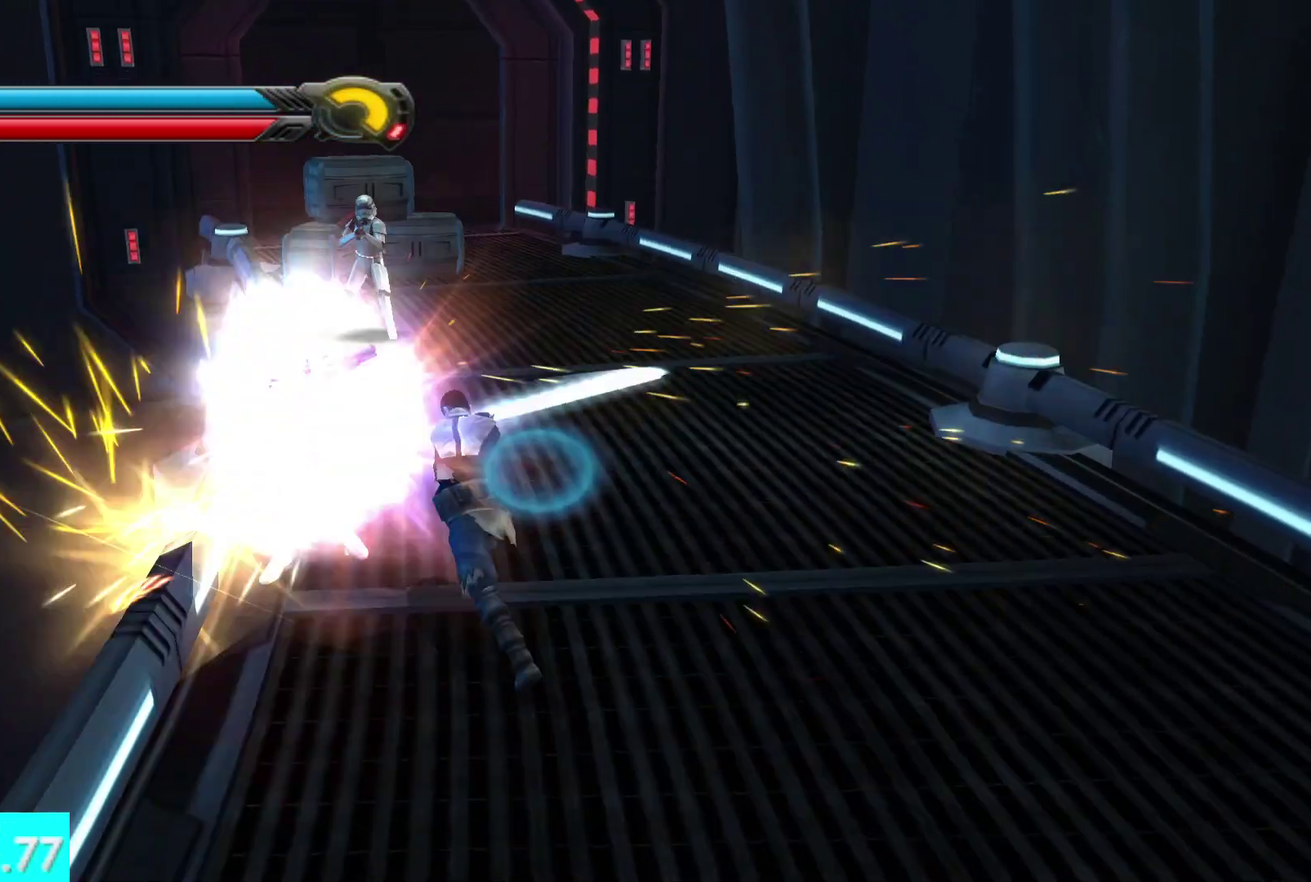
{"buttons": ["X"], "left_stick": "up", "right_stick": "center", "button_events": [[83, "X", "up"], [167, "X", "down"], [267, "X", "up"], [333, "X", "down"], [433, "X", "up"], [500, "X", "down"]]}
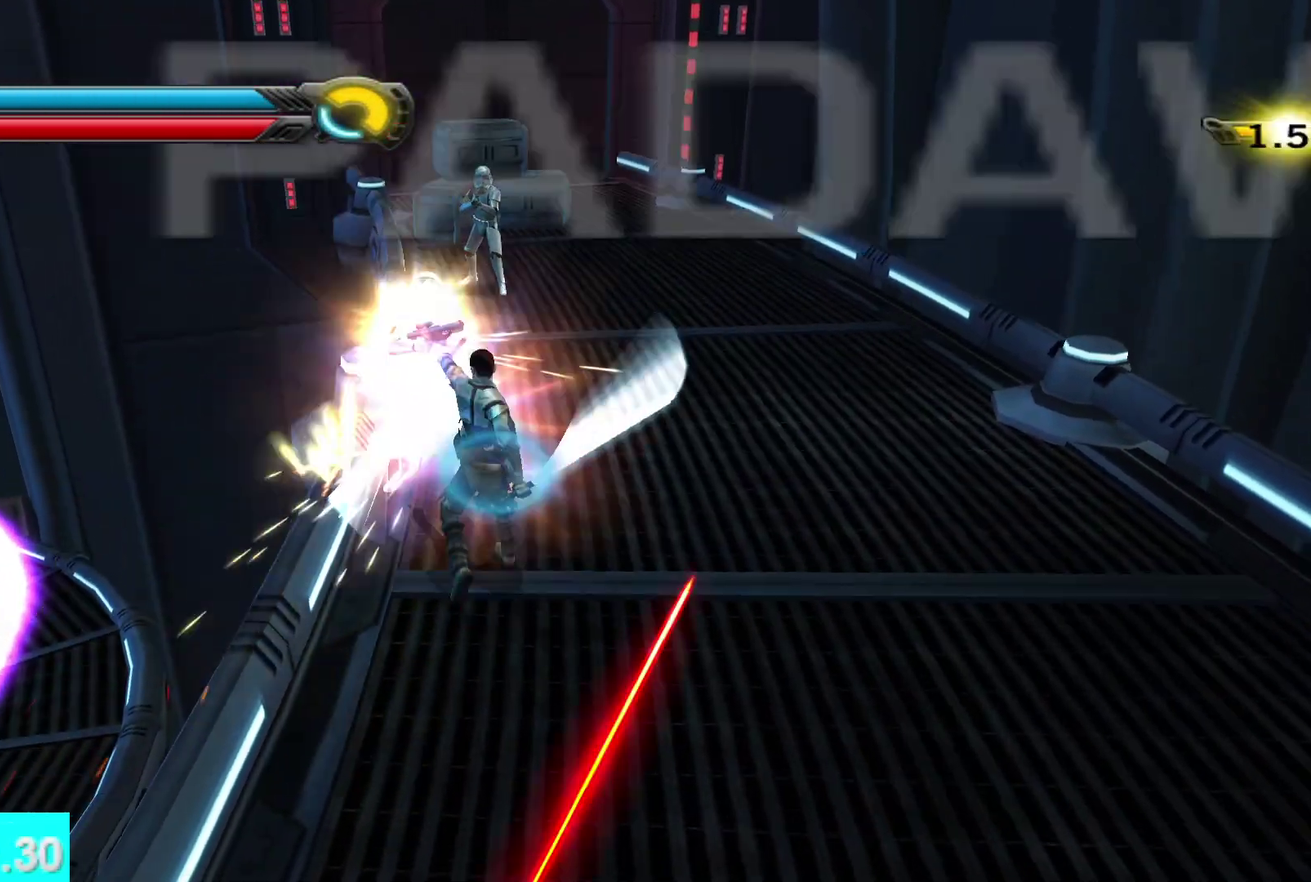
{"buttons": [], "left_stick": "up-right", "right_stick": "up", "button_events": [[117, "X", "up"], [183, "X", "down"], [300, "X", "up"], [400, "X", "down"], [500, "X", "up"]]}
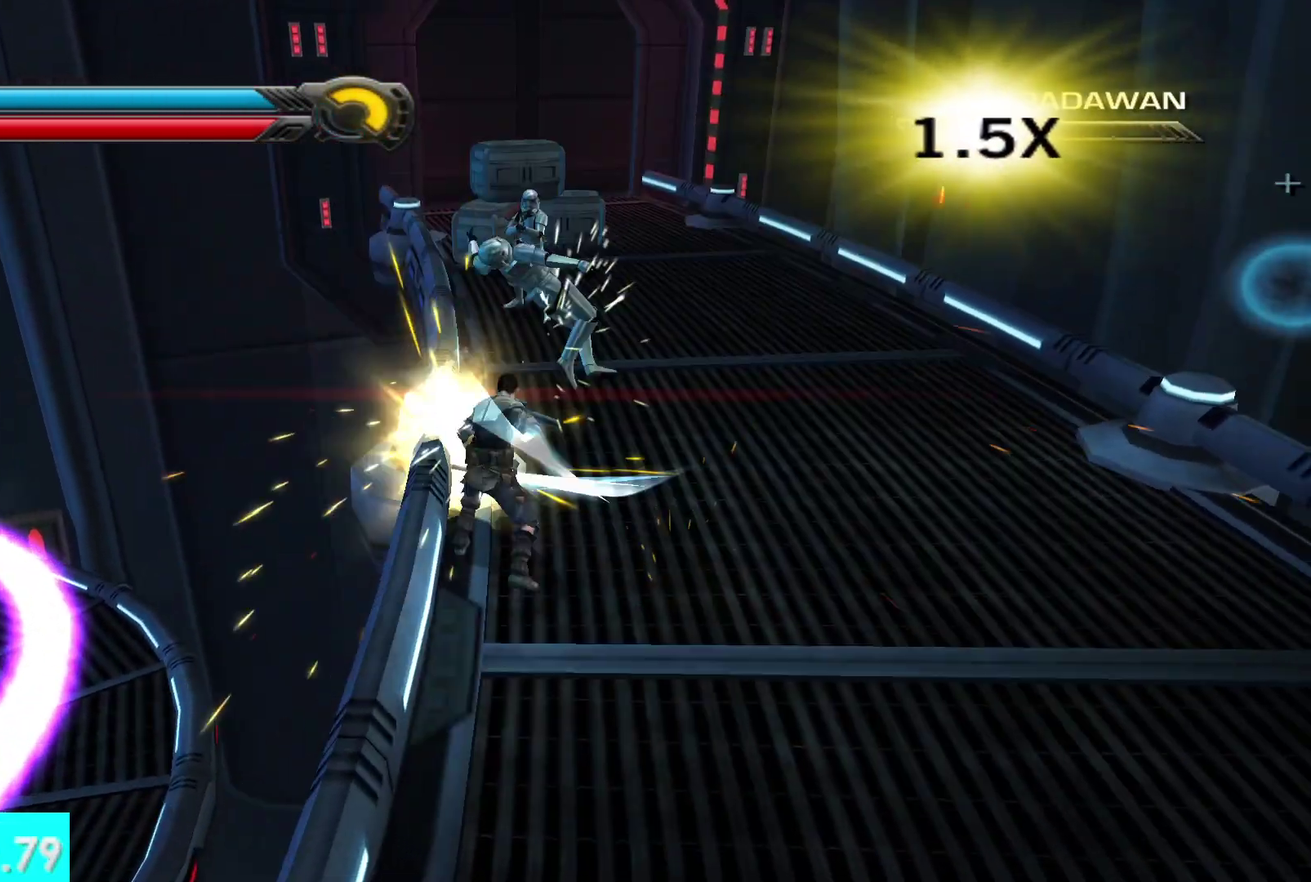
{"buttons": [], "left_stick": "up", "right_stick": "center", "button_events": [[333, "X", "down"], [450, "X", "up"]]}
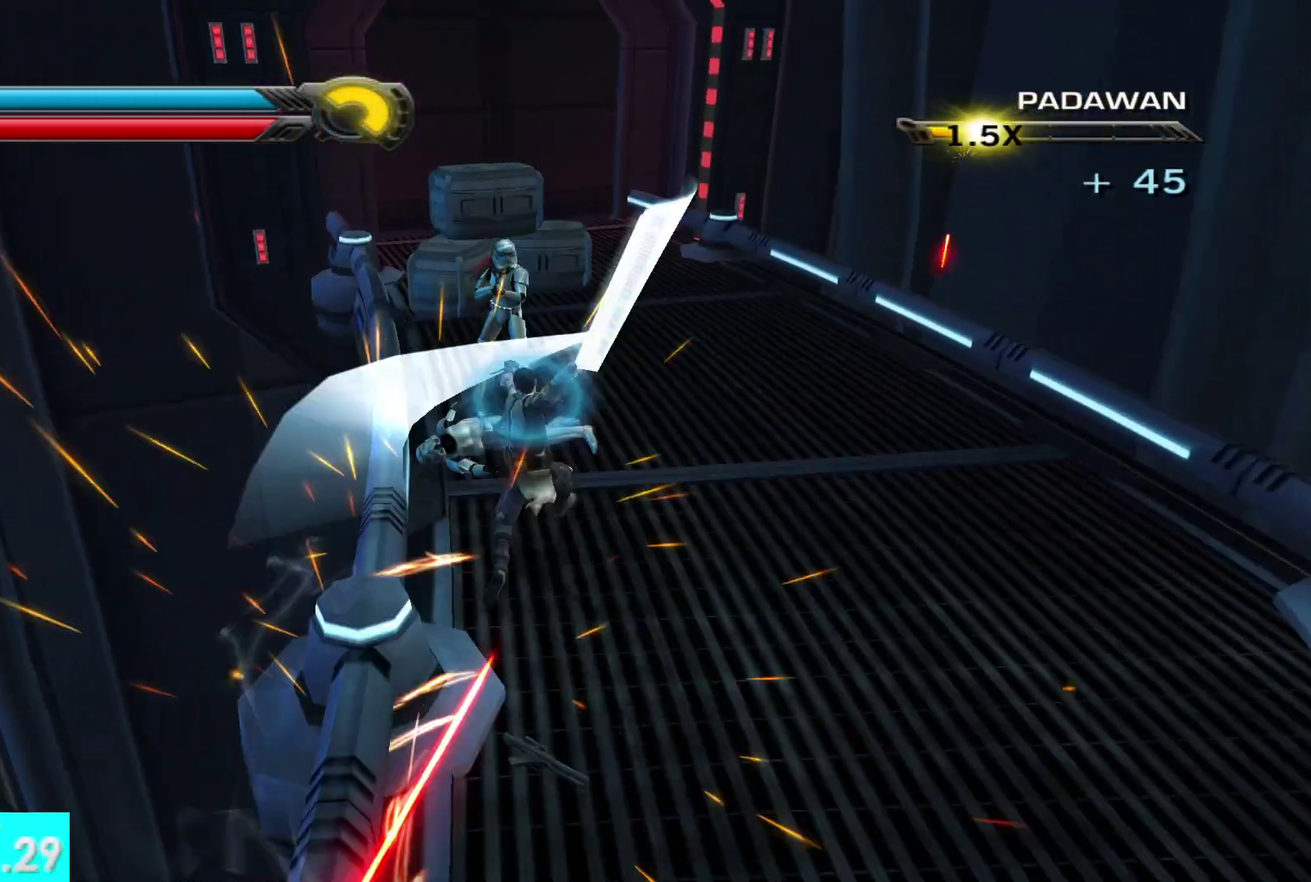
{"buttons": ["X"], "left_stick": "up", "right_stick": "center", "button_events": [[50, "X", "down"], [150, "X", "up"], [217, "X", "down"], [333, "X", "up"], [417, "X", "down"]]}
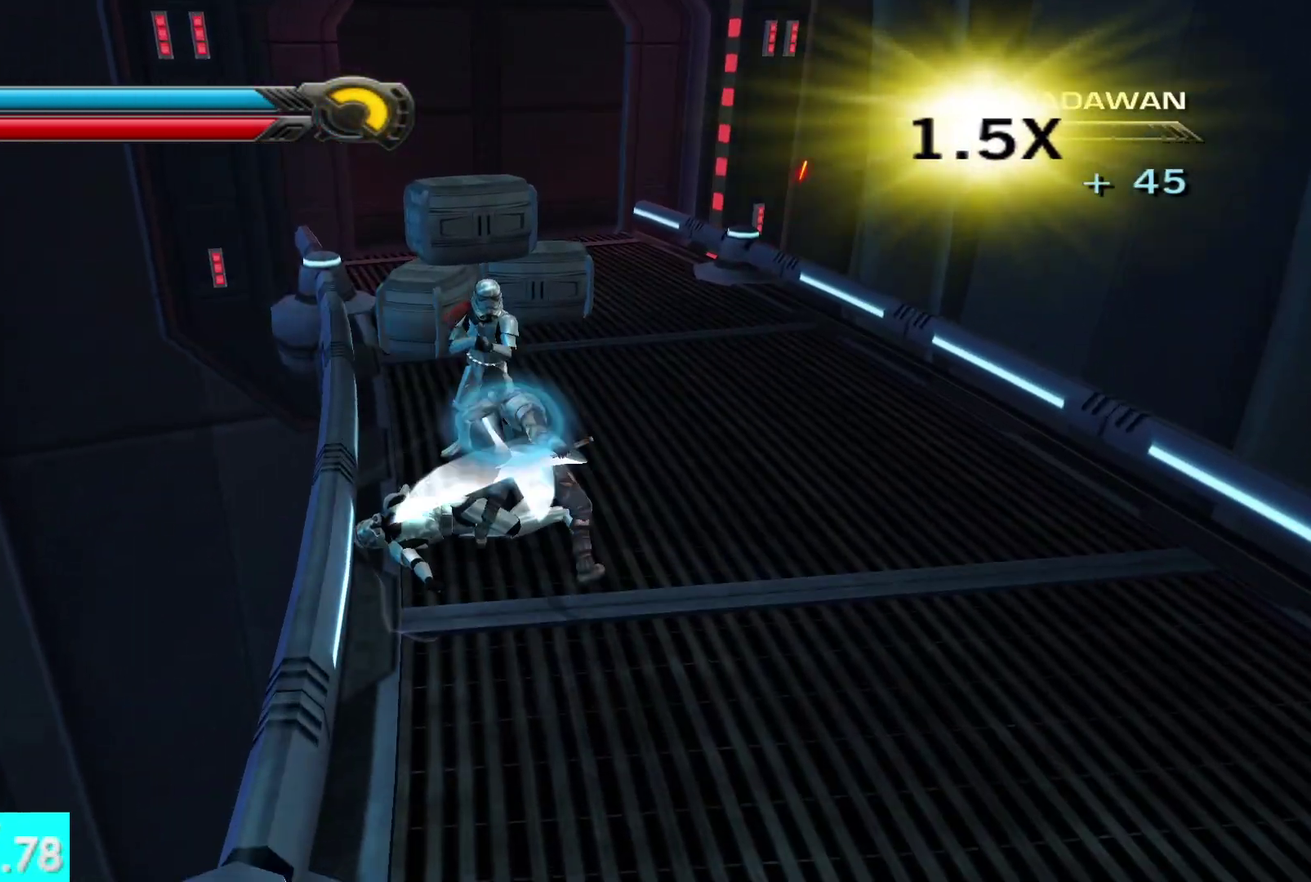
{"buttons": ["X"], "left_stick": "center", "right_stick": "center", "button_events": [[17, "X", "up"], [83, "X", "down"], [183, "X", "up"], [267, "X", "down"], [367, "X", "up"], [433, "X", "down"]]}
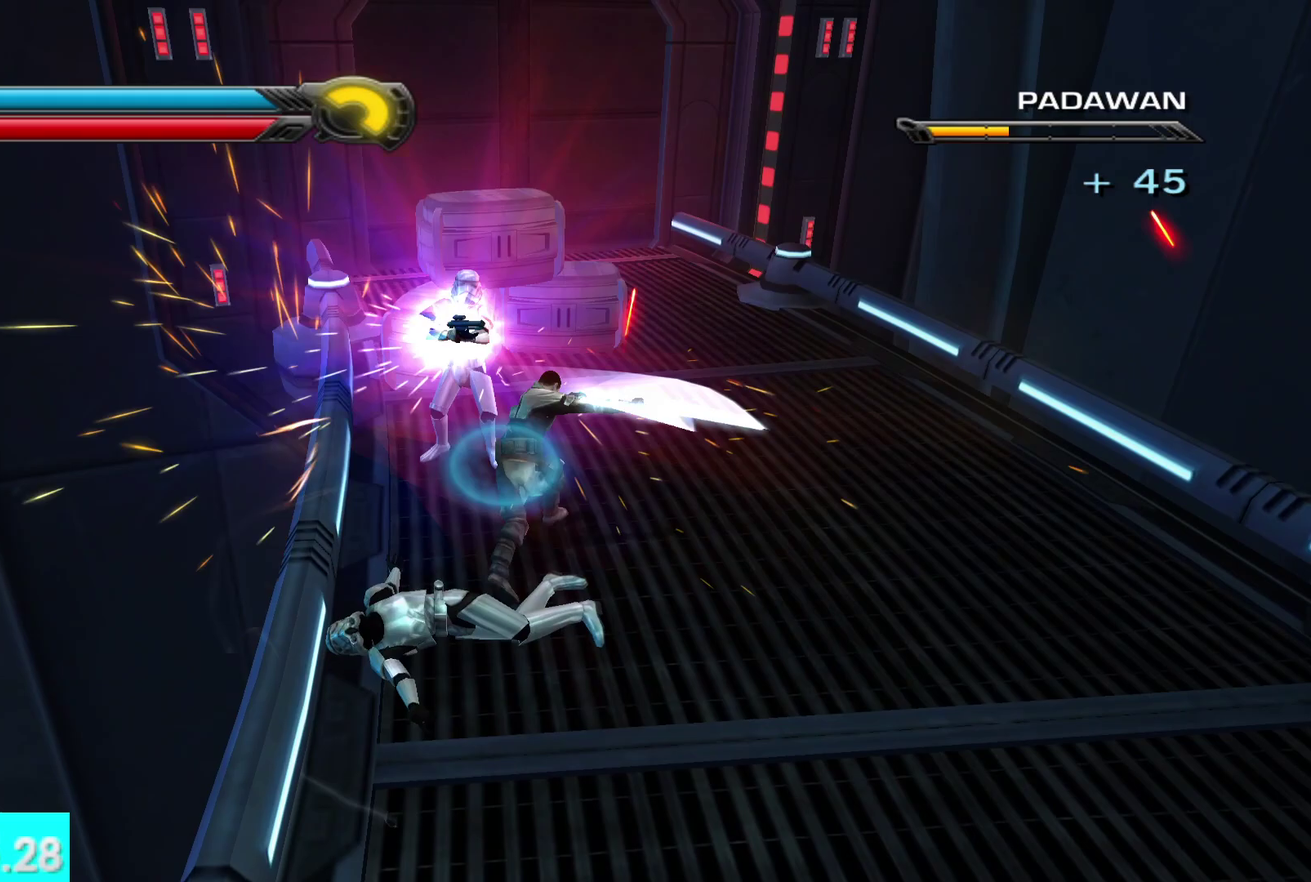
{"buttons": ["X"], "left_stick": "center", "right_stick": "center", "button_events": [[33, "X", "up"], [117, "X", "down"], [233, "X", "up"], [283, "X", "down"], [400, "X", "up"], [450, "X", "down"]]}
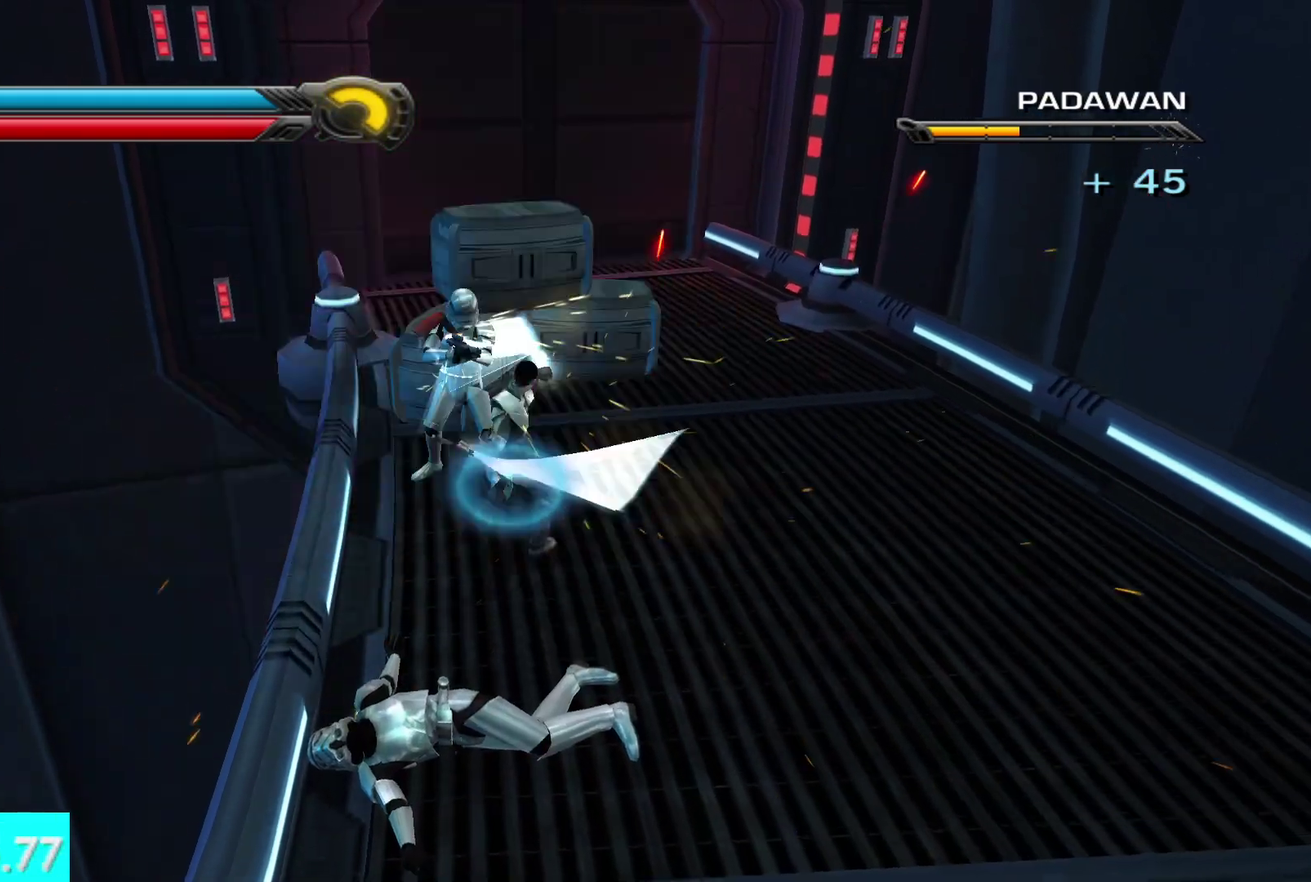
{"buttons": ["X"], "left_stick": "center", "right_stick": "down-right"}